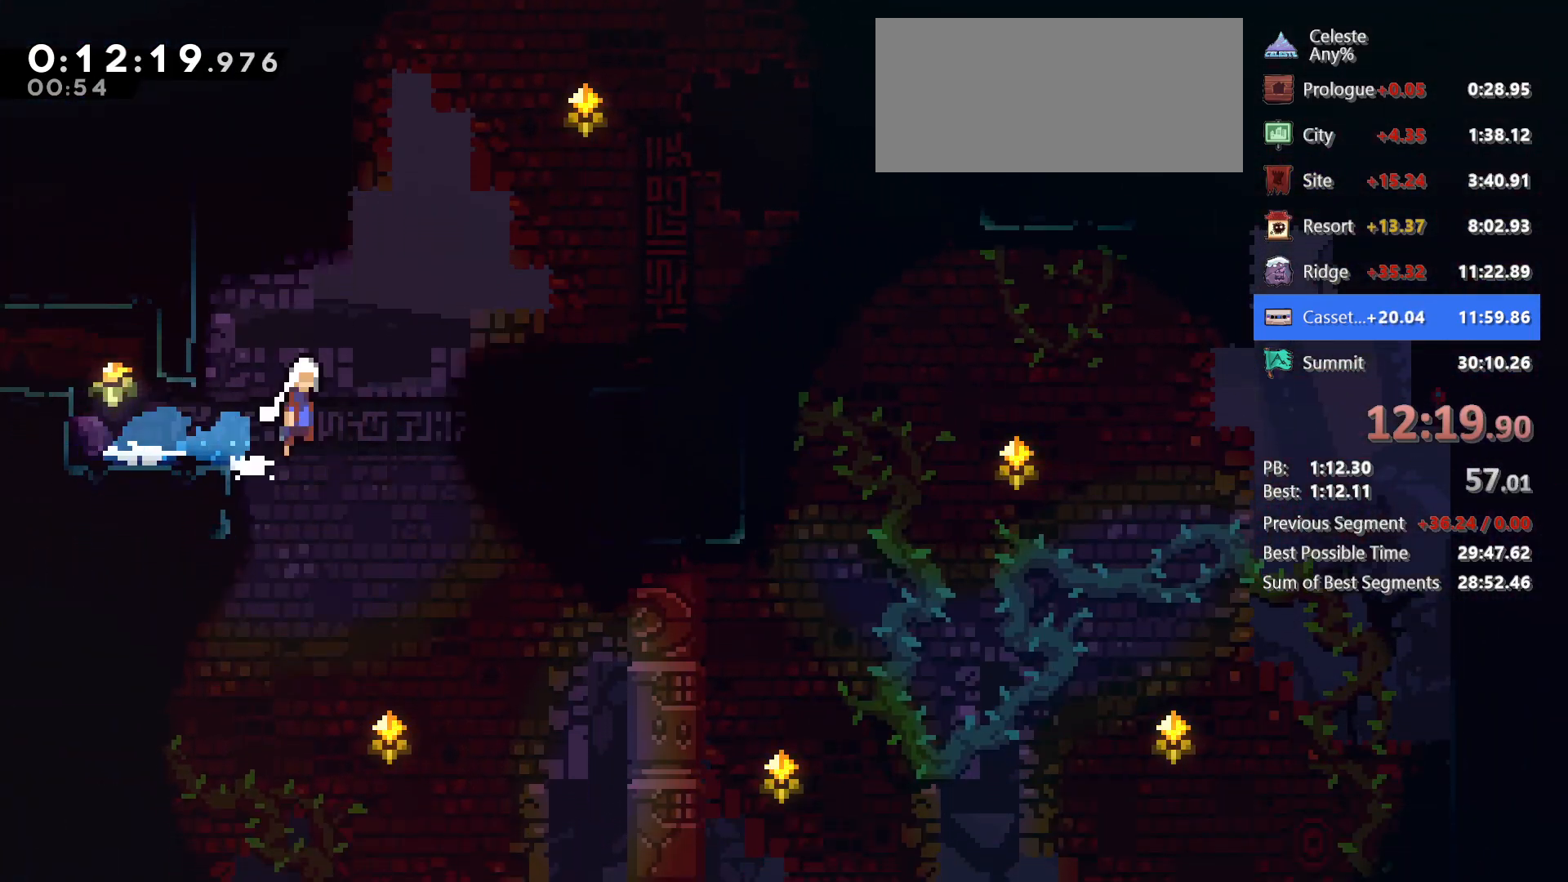
Gameplay with keyboard; each line is a JSON object with the keys held at the frame after it. "events" lists presses ("down") and releases ("up") of "dash", "demo", "down", "grab", "jg", "jump", "left", "right" and "up" between this image and that frame as [ms after this image, input, new state], when the widget could be followed in between. No other keys are recorded. Mouse input is not recorded. Key names are as the overlay labels them; some are game actions (e.g. jump) rather than physical keys.
{"keys": ["demo", "jump", "right"], "events": [[133, "down", "up"], [283, "demo", "down"], [283, "jump", "up"], [467, "jump", "down"]]}
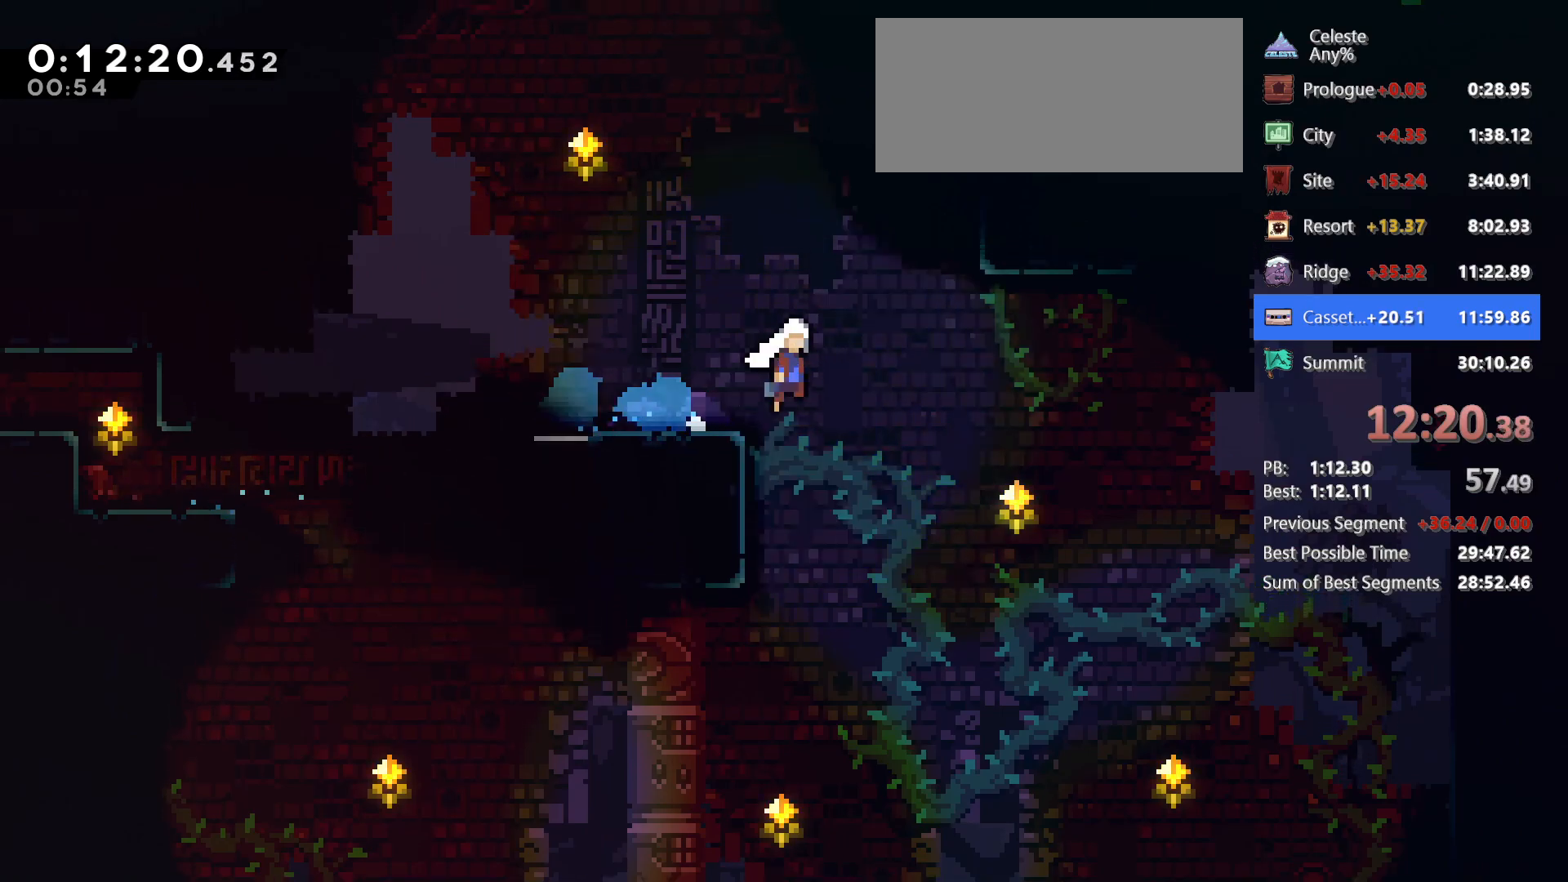
{"keys": ["right"], "events": [[17, "demo", "up"], [300, "dash", "down"], [300, "up", "down"], [333, "grab", "down"], [333, "jump", "up"], [483, "dash", "up"], [483, "grab", "up"], [483, "up", "up"]]}
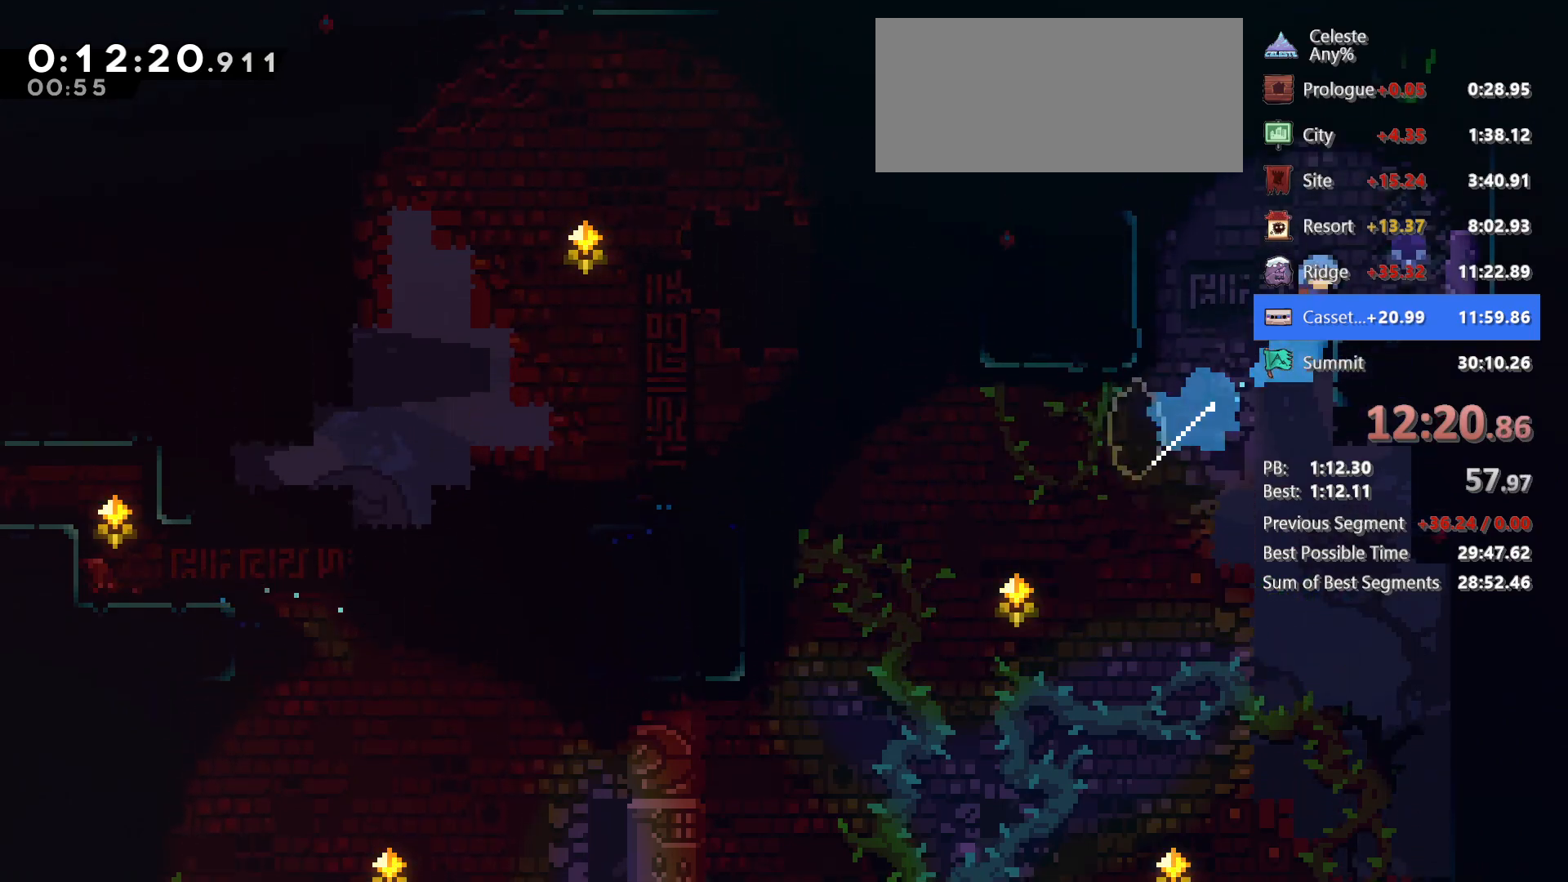
{"keys": ["dash", "up"], "events": [[117, "right", "up"], [317, "up", "down"], [350, "dash", "down"]]}
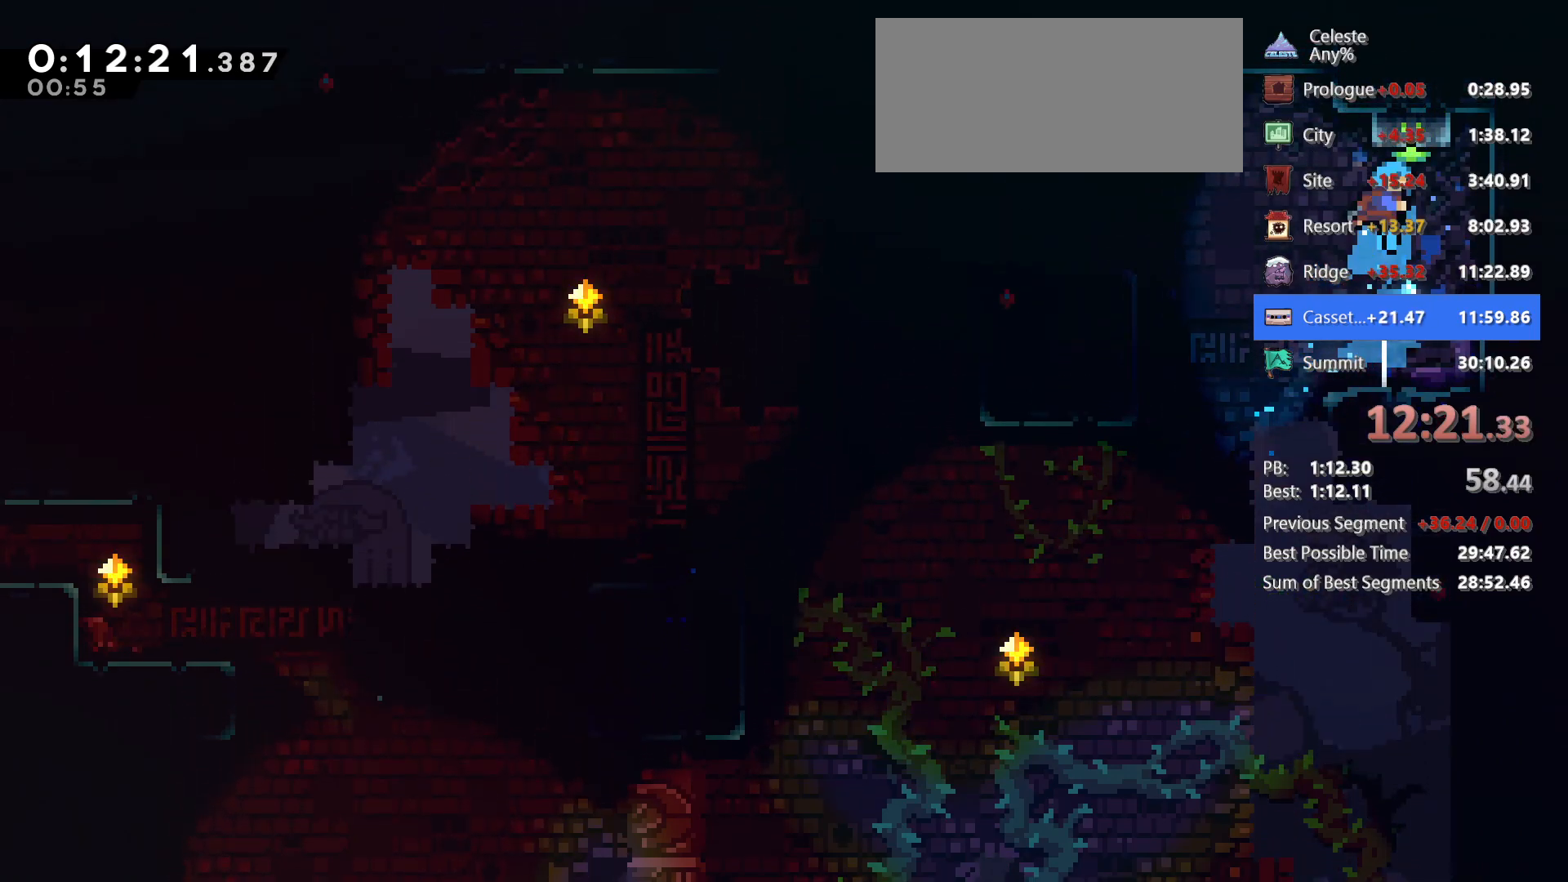
{"keys": ["down"], "events": [[50, "dash", "up"], [50, "up", "up"], [100, "left", "down"], [233, "down", "down"], [367, "left", "up"]]}
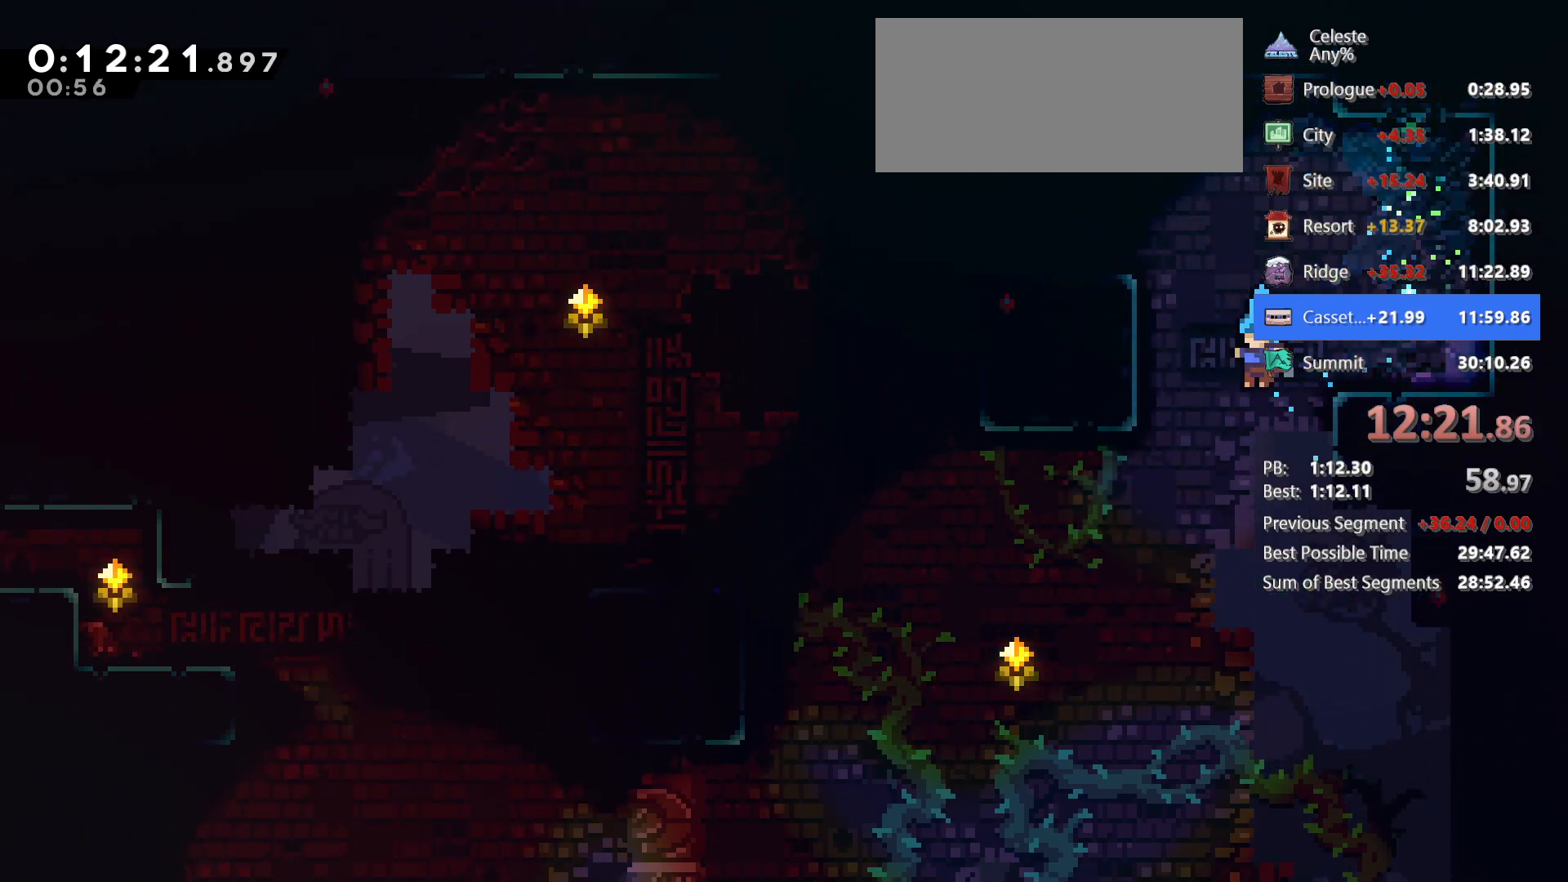
{"keys": ["down", "right"], "events": [[67, "right", "down"]]}
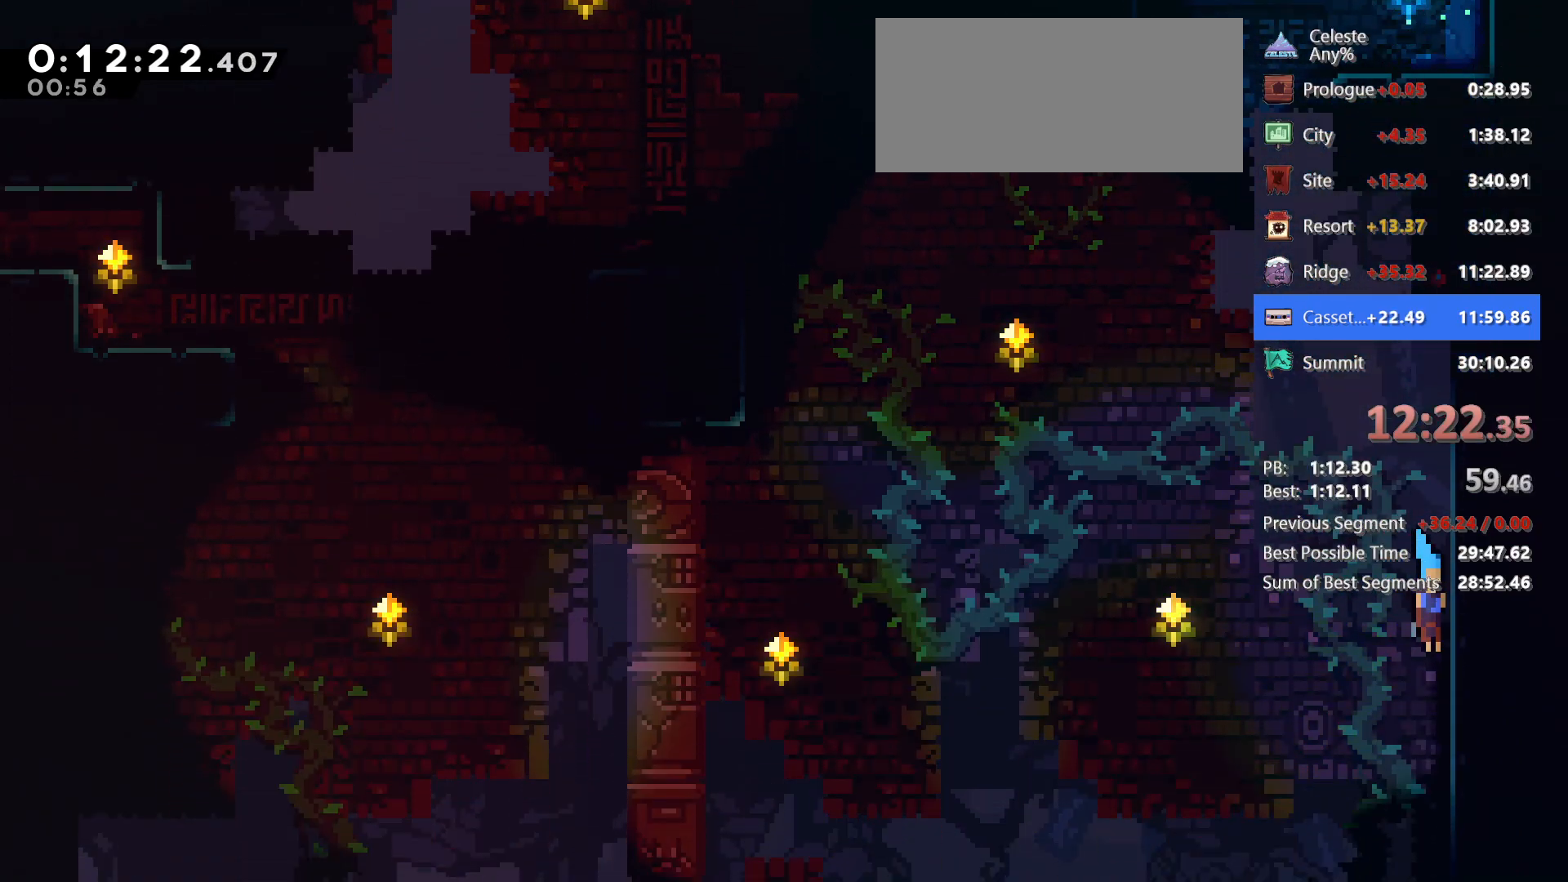
{"keys": ["down"], "events": [[33, "right", "up"]]}
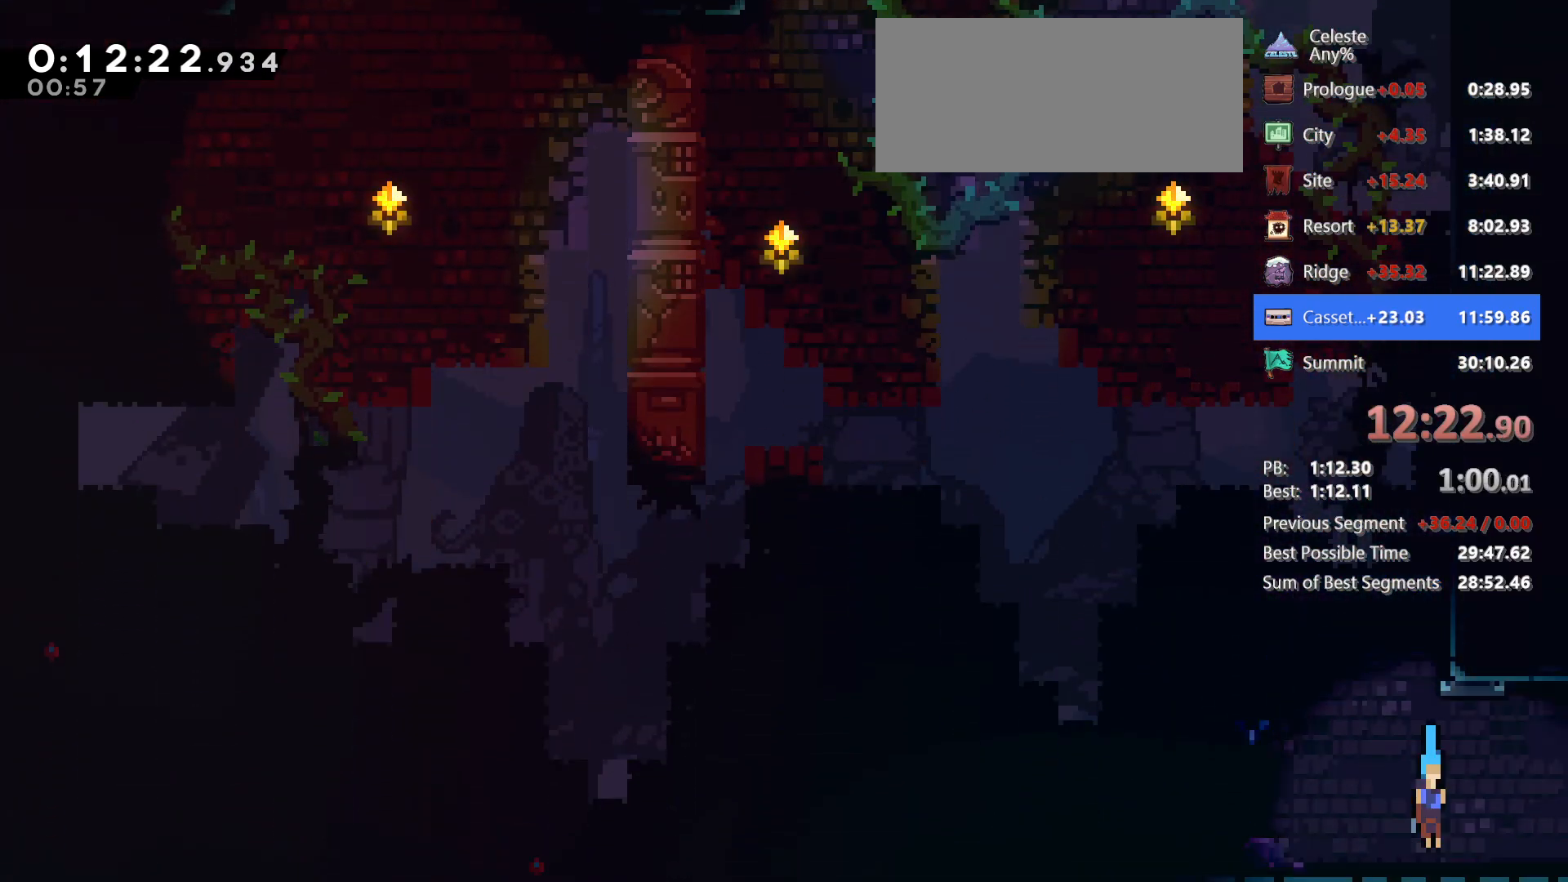
{"keys": ["right"], "events": [[50, "right", "down"], [83, "dash", "down"], [133, "down", "up"], [233, "dash", "up"]]}
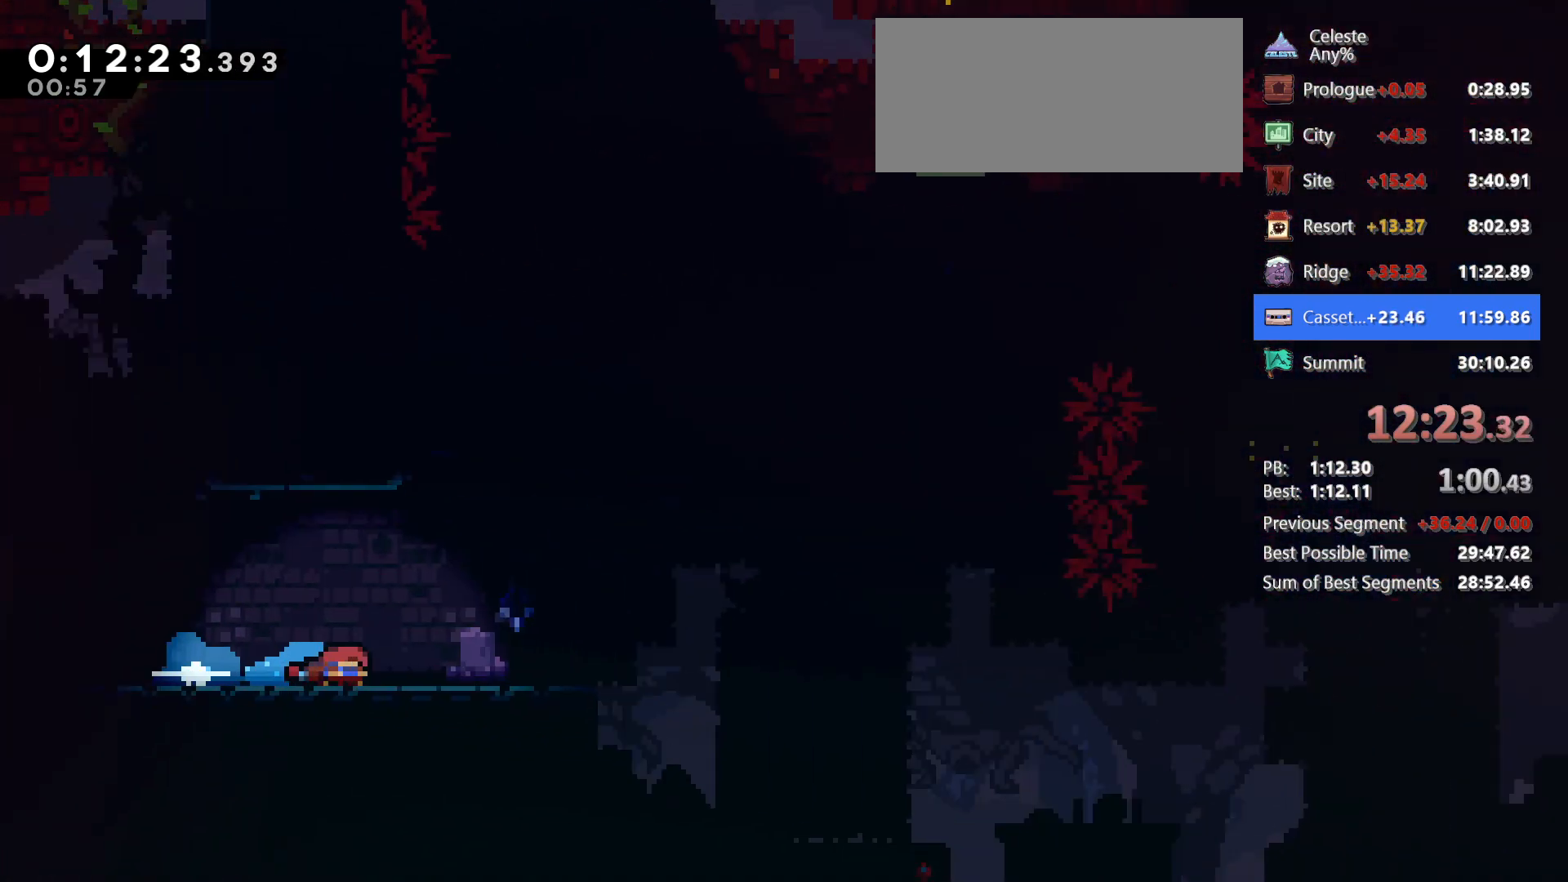
{"keys": ["dash", "right", "up"], "events": [[483, "dash", "down"], [483, "up", "down"]]}
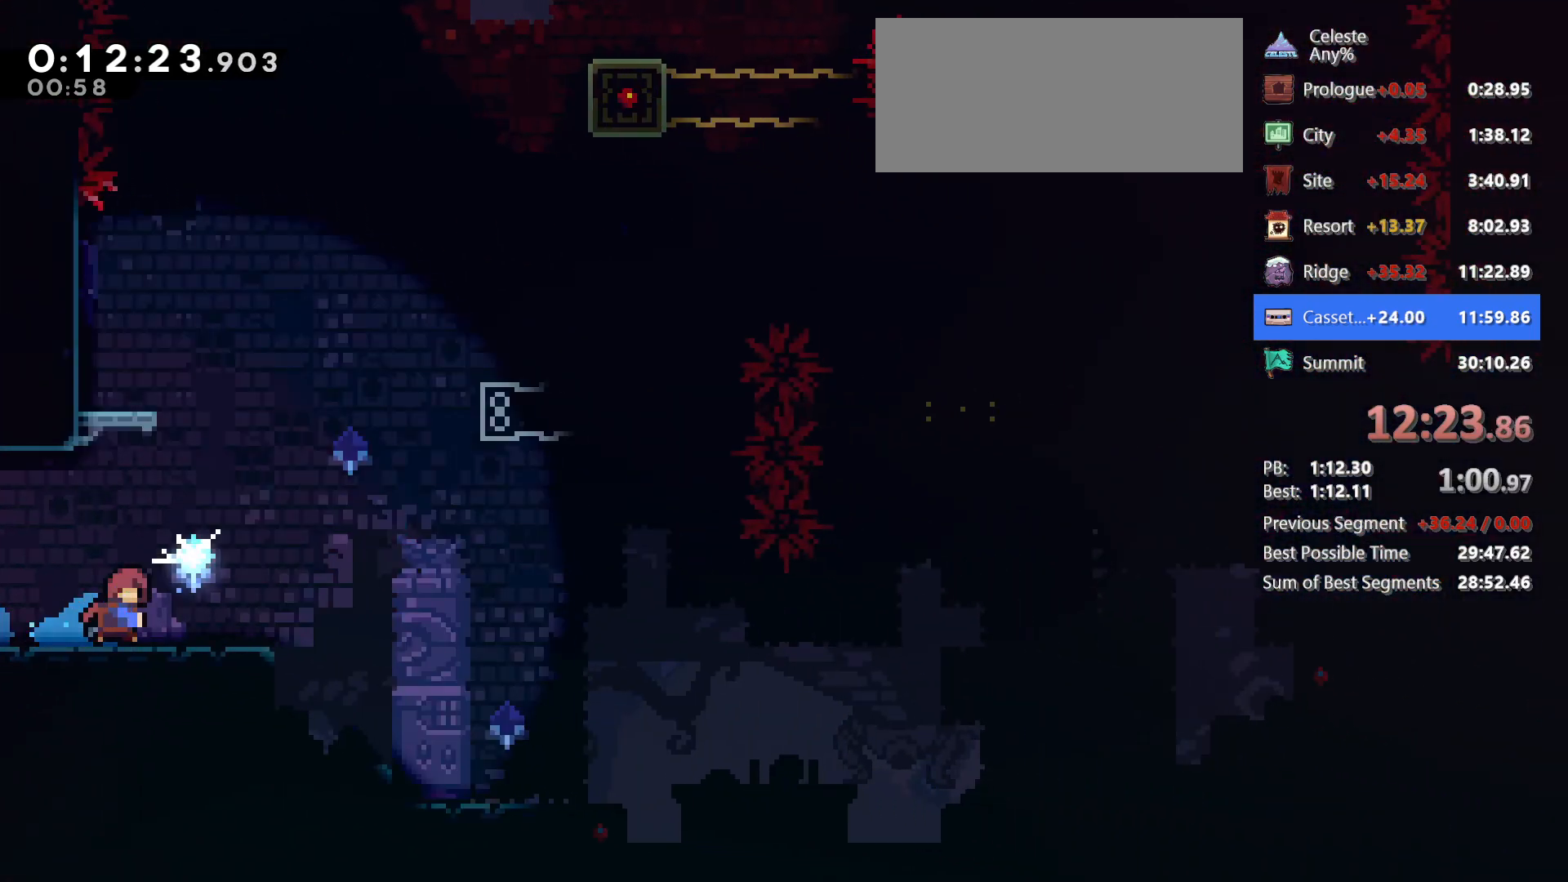
{"keys": [], "events": [[33, "right", "up"], [167, "dash", "up"], [267, "up", "up"]]}
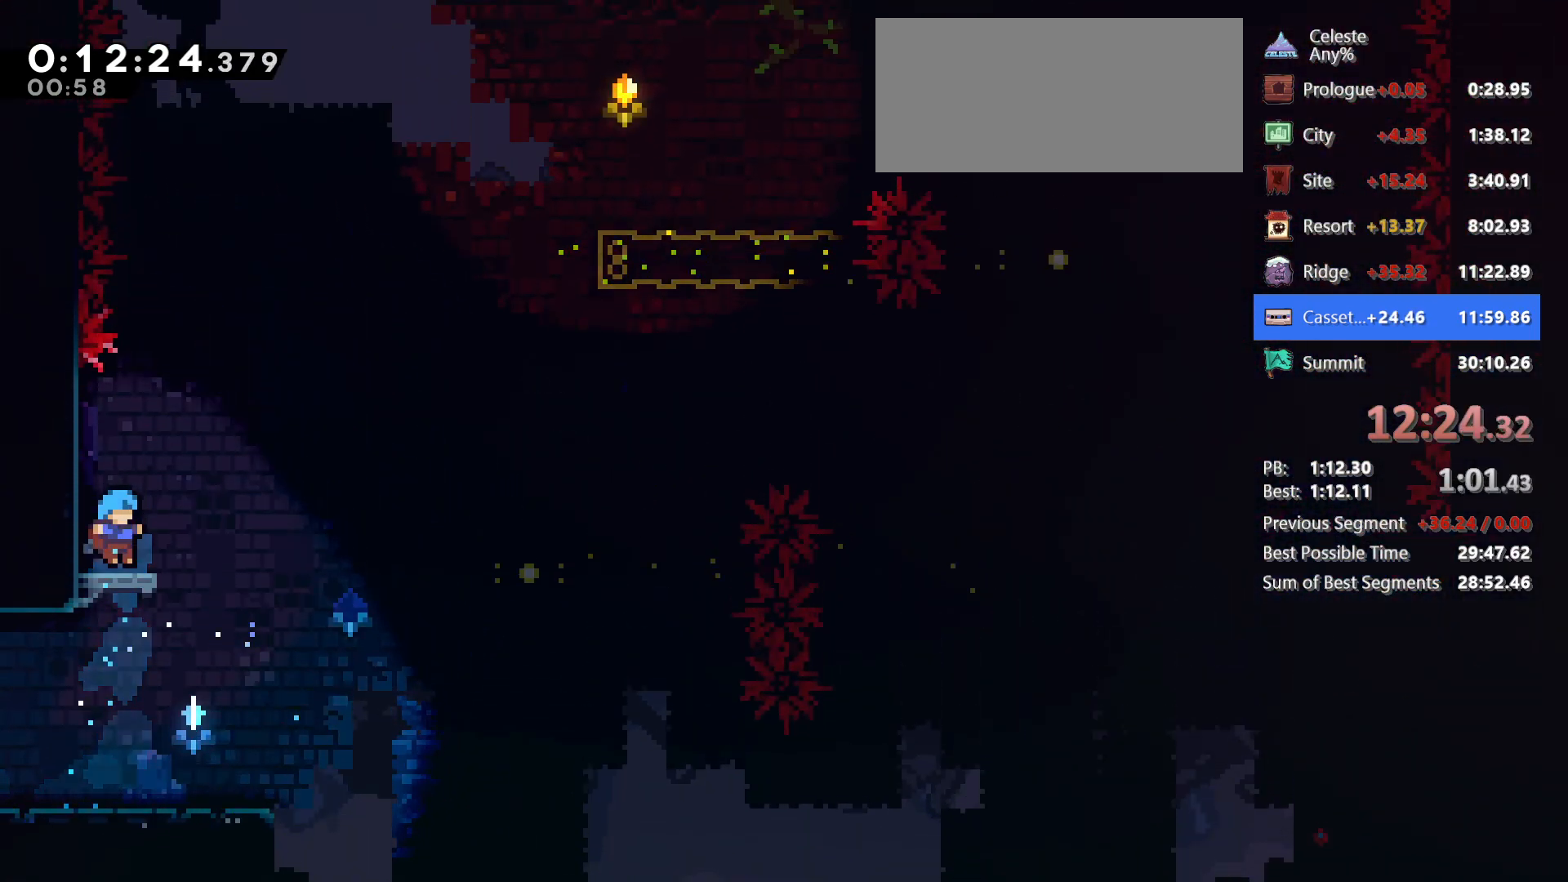
{"keys": ["jump", "right"], "events": [[50, "down", "down"], [50, "right", "down"], [83, "dash", "down"], [183, "jump", "down"], [233, "dash", "up"], [317, "down", "up"], [317, "jump", "up"], [467, "jump", "down"]]}
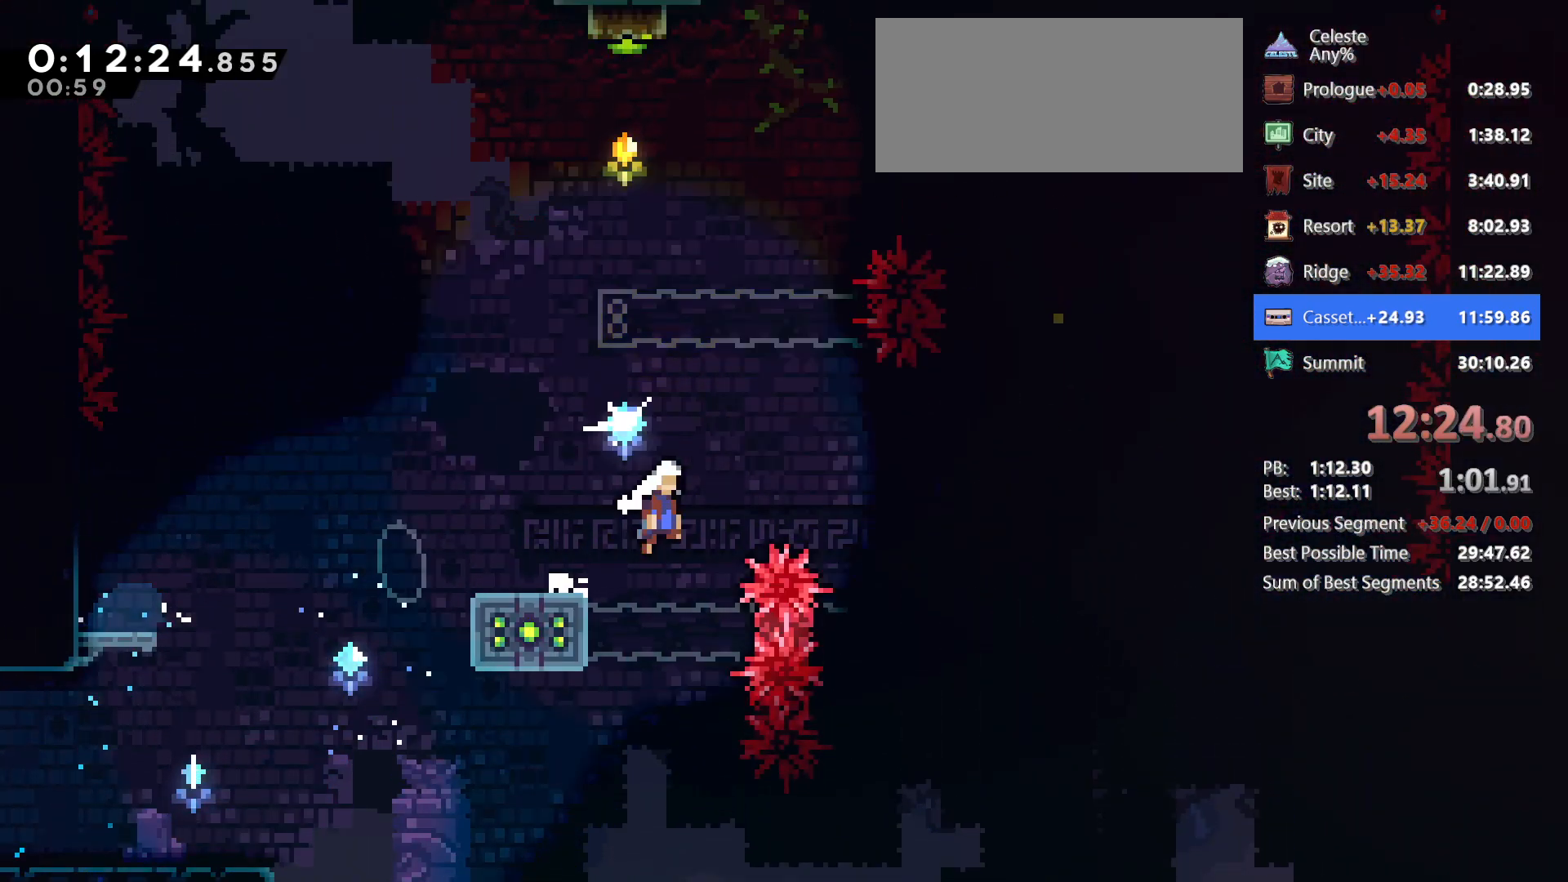
{"keys": ["grab", "jump", "right", "up"], "events": [[150, "jump", "up"], [200, "demo", "down"], [200, "up", "down"], [333, "grab", "down"], [433, "demo", "up"], [433, "jump", "down"]]}
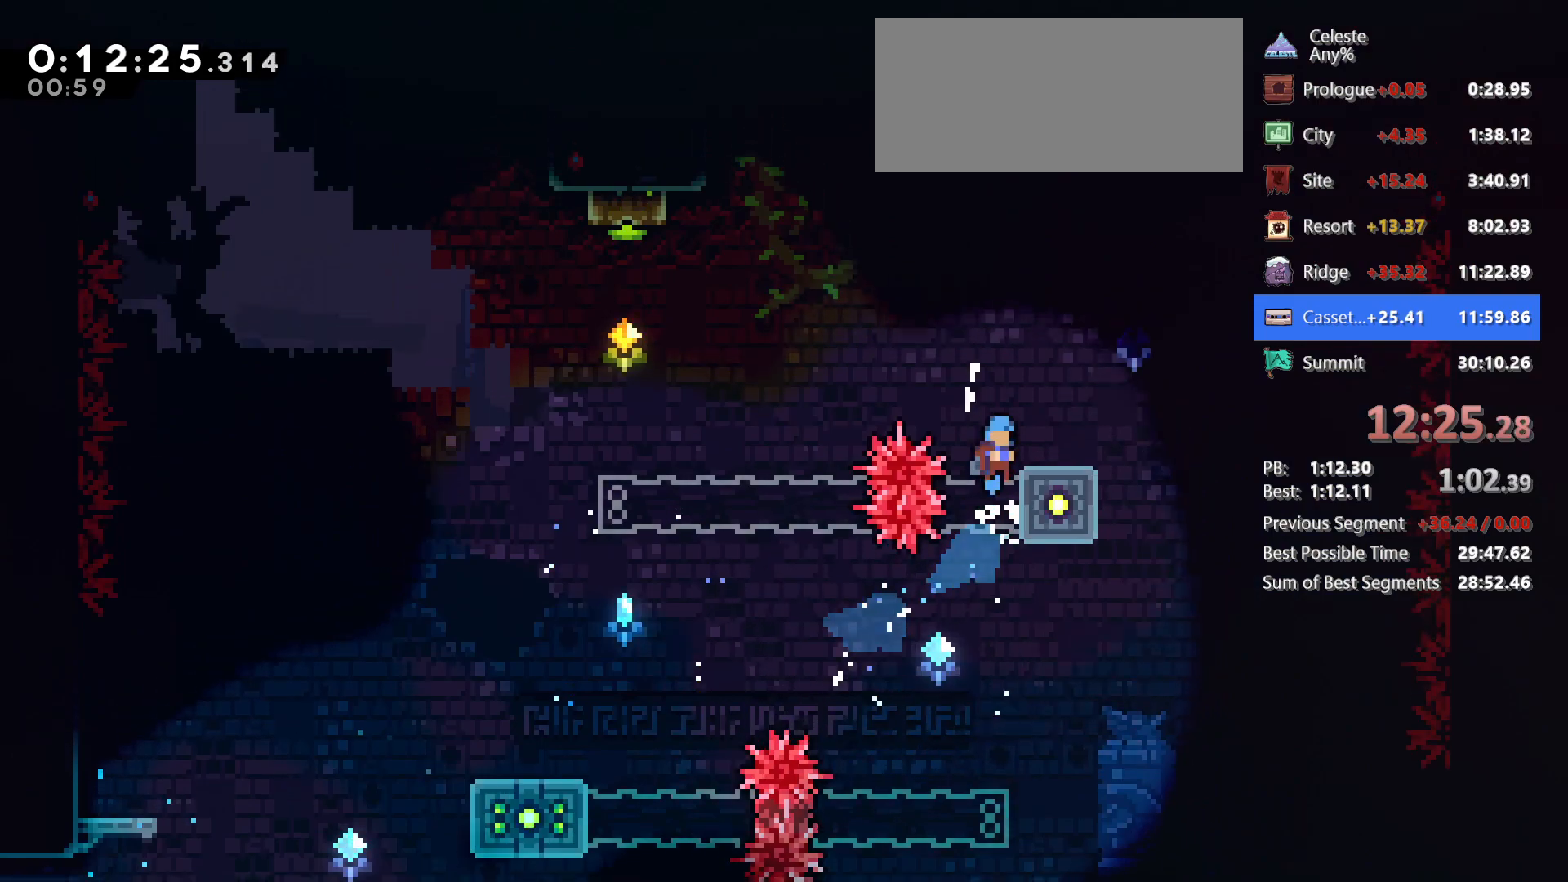
{"keys": ["down", "left"], "events": [[83, "grab", "up"], [83, "jump", "up"], [83, "up", "up"], [217, "right", "up"], [317, "jump", "down"], [317, "right", "down"], [400, "jump", "up"], [450, "right", "up"], [500, "down", "down"], [500, "left", "down"]]}
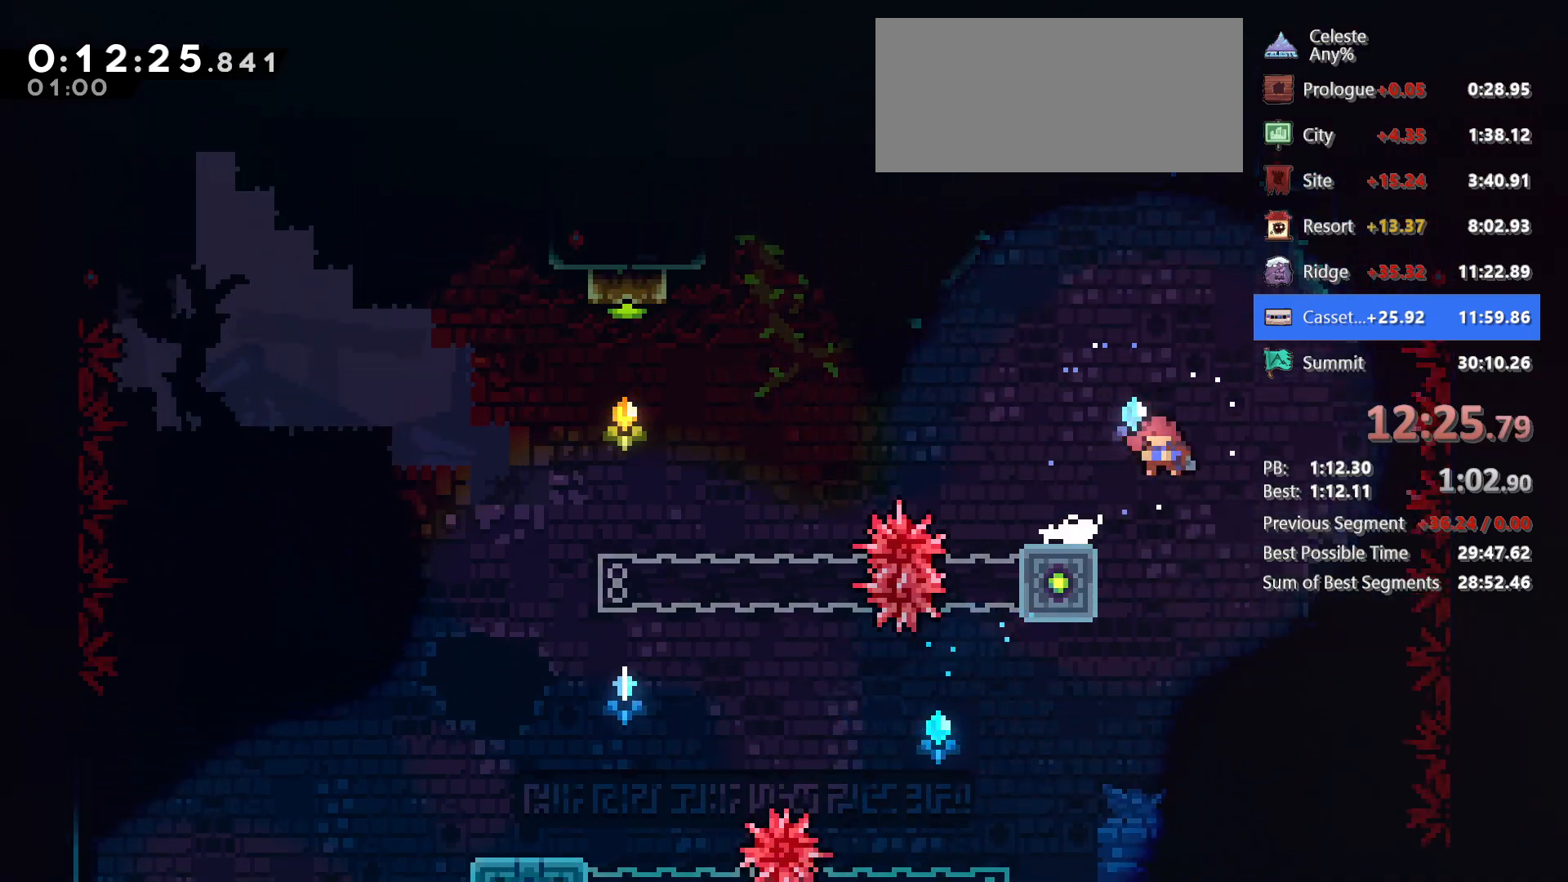
{"keys": ["jump", "left"], "events": [[50, "dash", "down"], [183, "dash", "up"], [183, "down", "up"], [233, "jump", "down"]]}
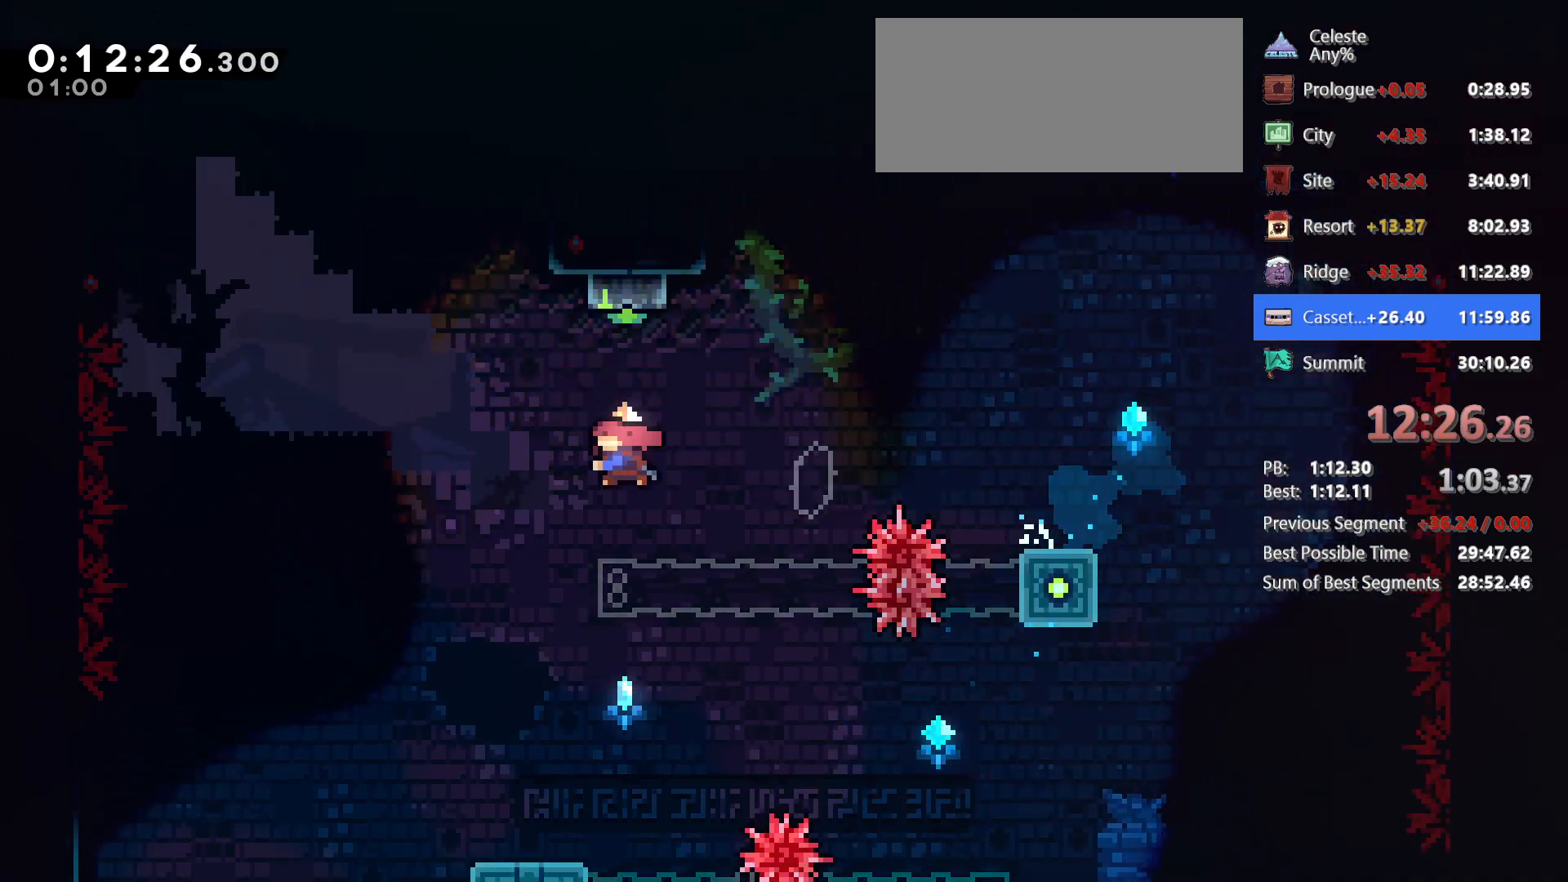
{"keys": ["down"], "events": [[17, "dash", "down"], [17, "jump", "up"], [17, "up", "down"], [67, "left", "up"], [200, "dash", "up"], [200, "up", "up"], [300, "down", "down"], [300, "left", "down"], [483, "left", "up"]]}
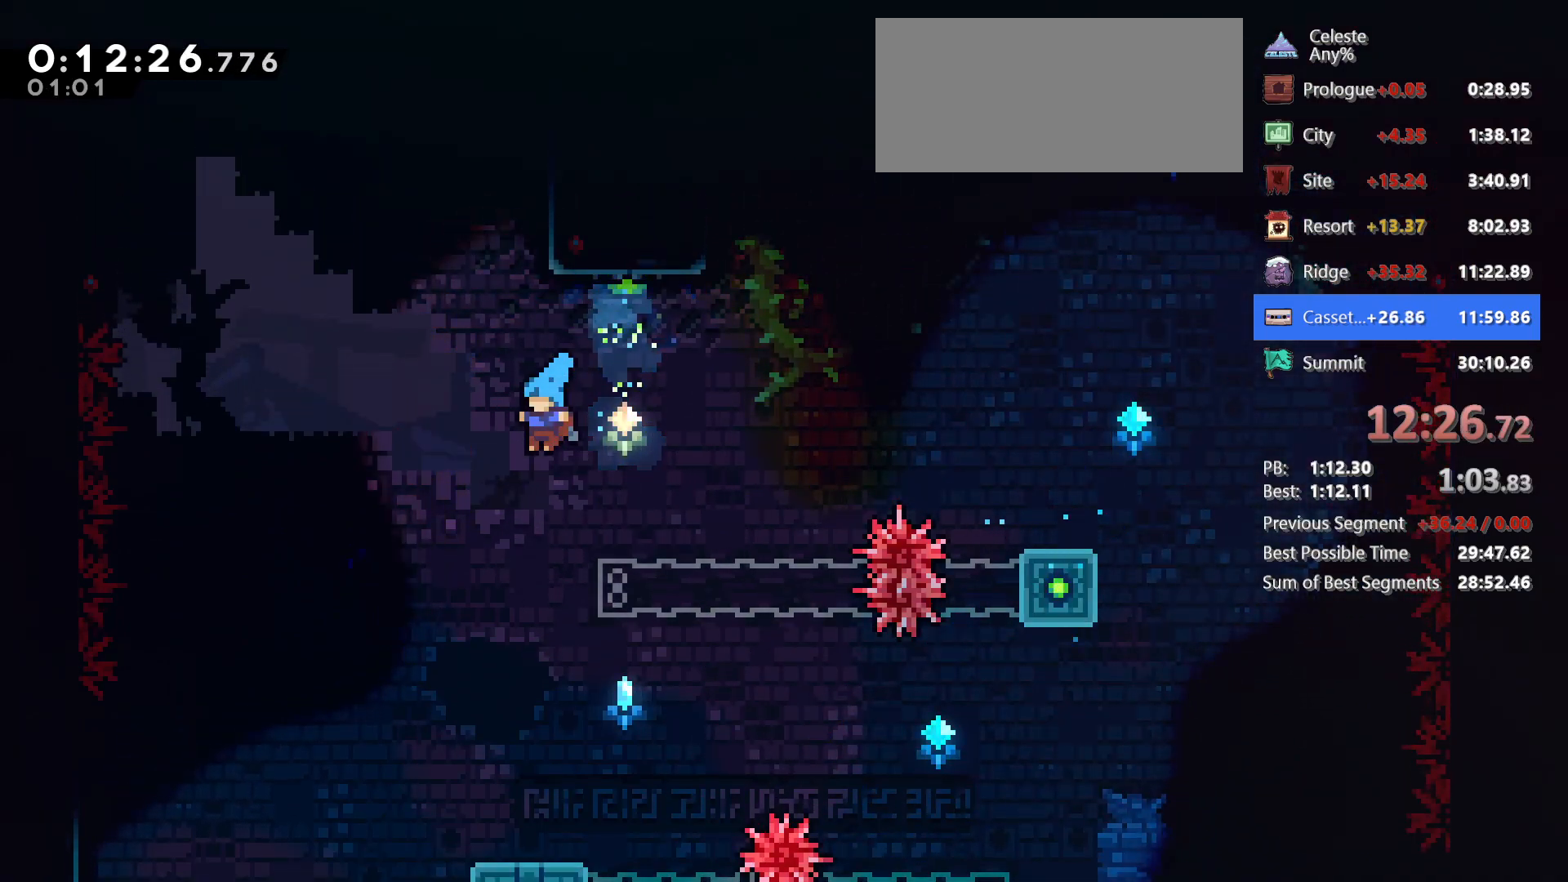
{"keys": ["dash", "down", "jump", "right"], "events": [[400, "dash", "down"], [400, "right", "down"], [450, "jump", "down"]]}
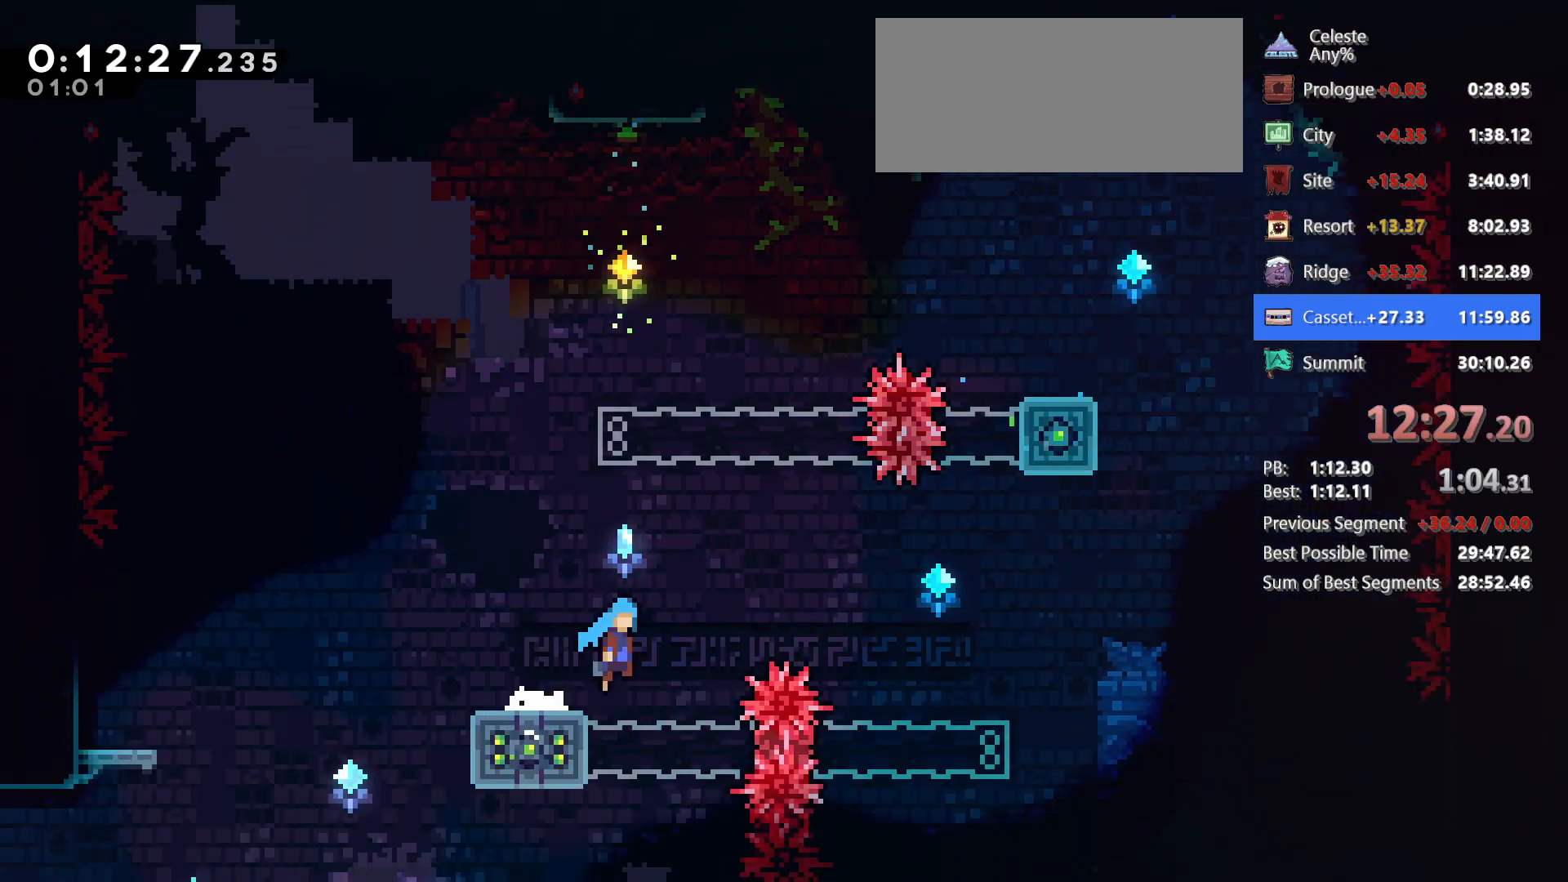
{"keys": ["down", "right"], "events": [[50, "dash", "up"], [183, "jump", "up"]]}
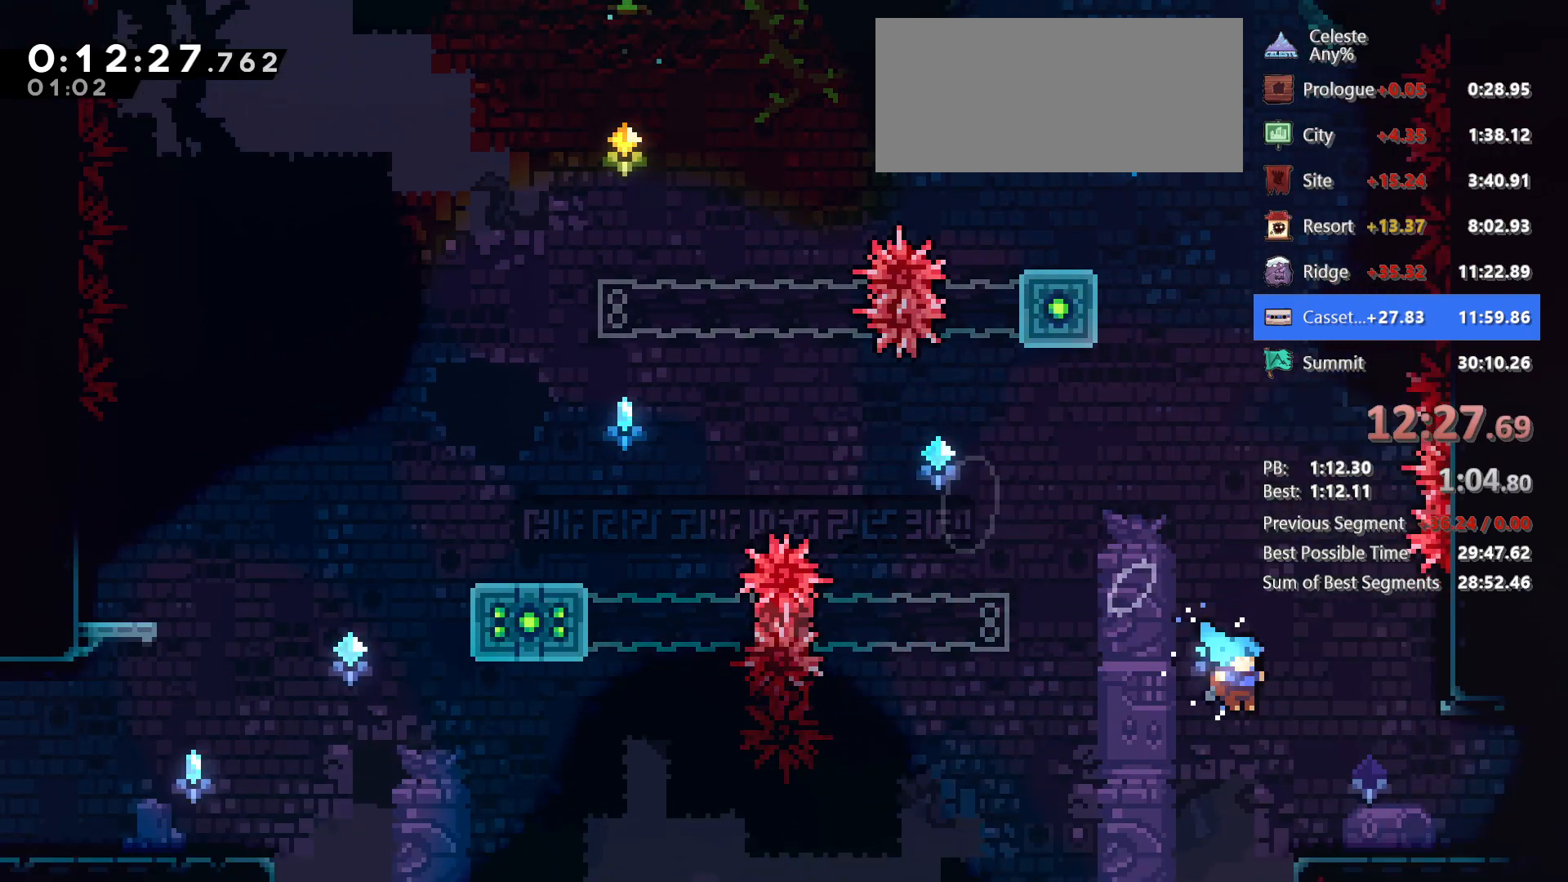
{"keys": ["down", "jump", "right"]}
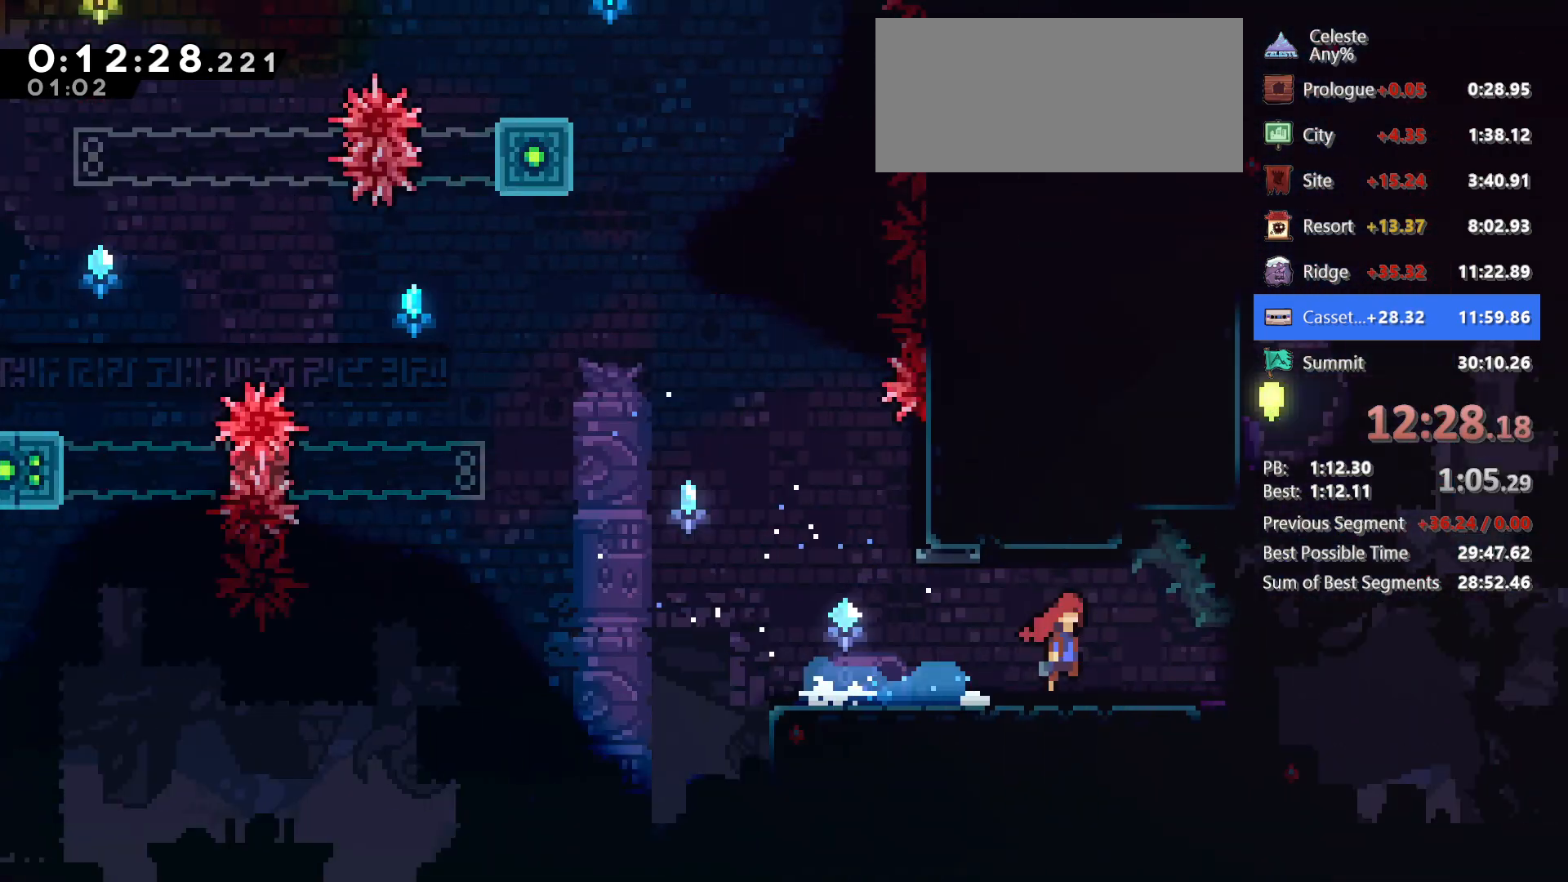
{"keys": ["down", "jump", "right"], "events": [[83, "jump", "up"], [217, "jump", "down"]]}
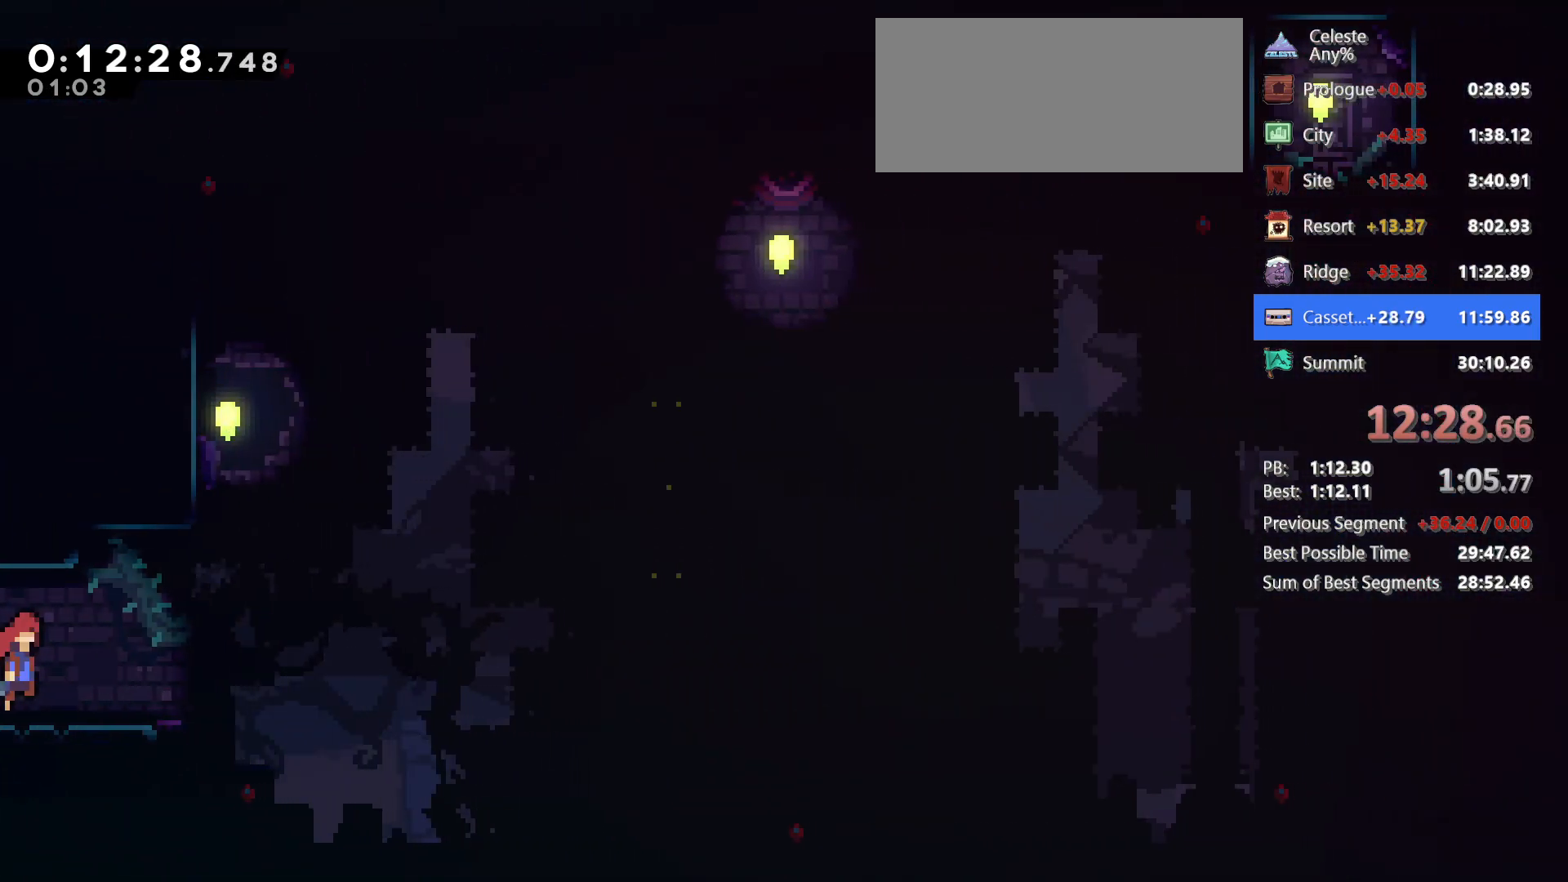
{"keys": ["down", "jump", "right"], "events": []}
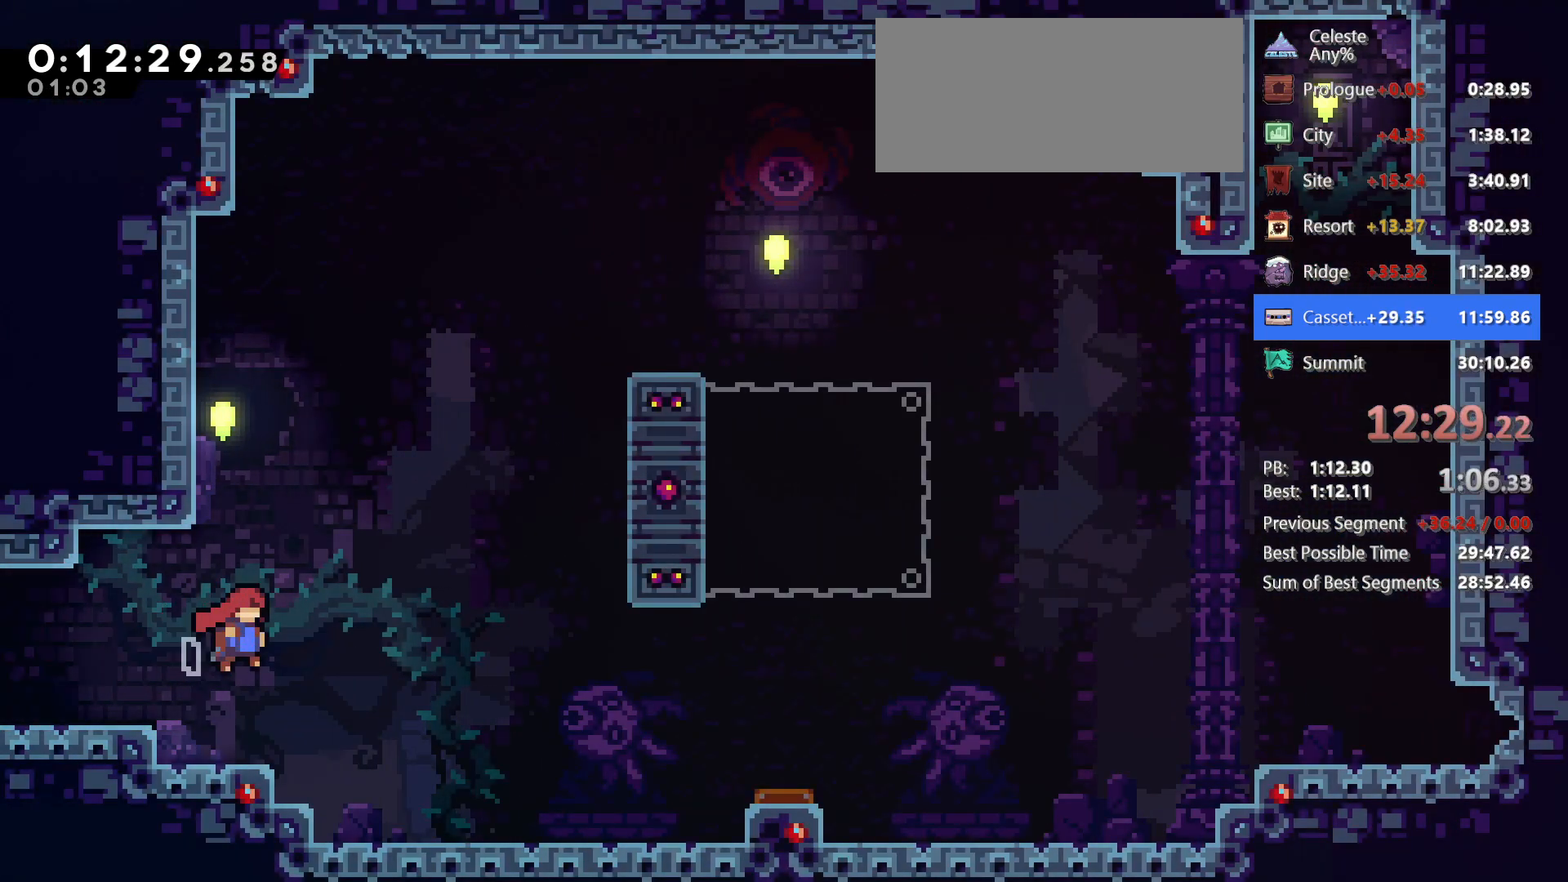
{"keys": ["down", "jump", "right"], "events": [[67, "dash", "down"], [67, "jump", "up"], [300, "dash", "up"], [333, "jump", "down"]]}
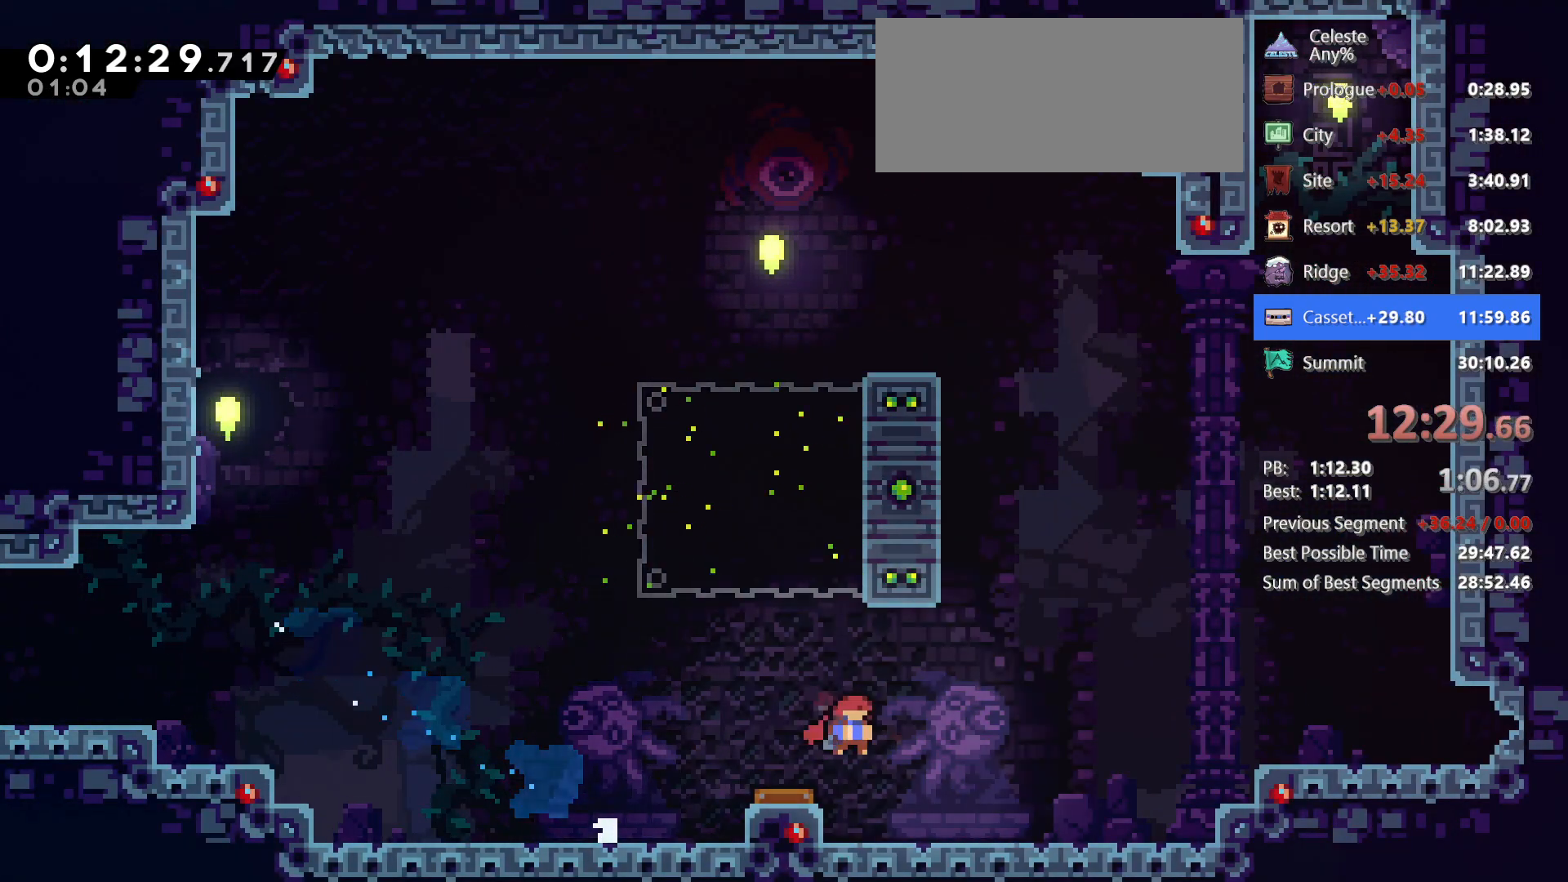
{"keys": ["dash", "down", "jump", "right"], "events": [[350, "dash", "down"], [350, "jump", "up"], [500, "jump", "down"]]}
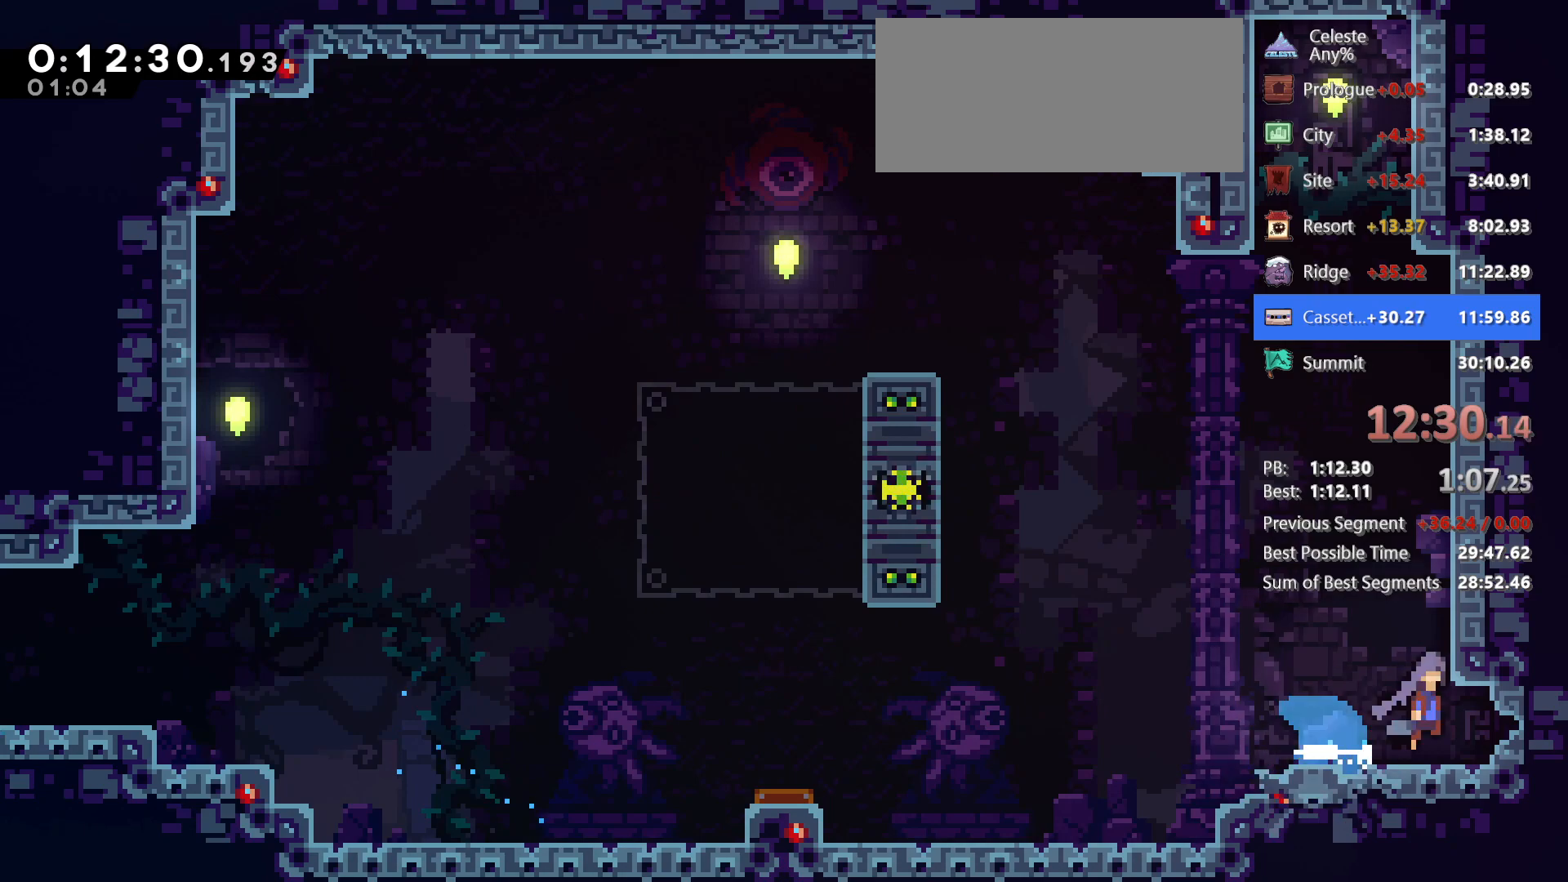
{"keys": ["right"], "events": [[50, "dash", "up"], [367, "down", "up"], [417, "jump", "up"]]}
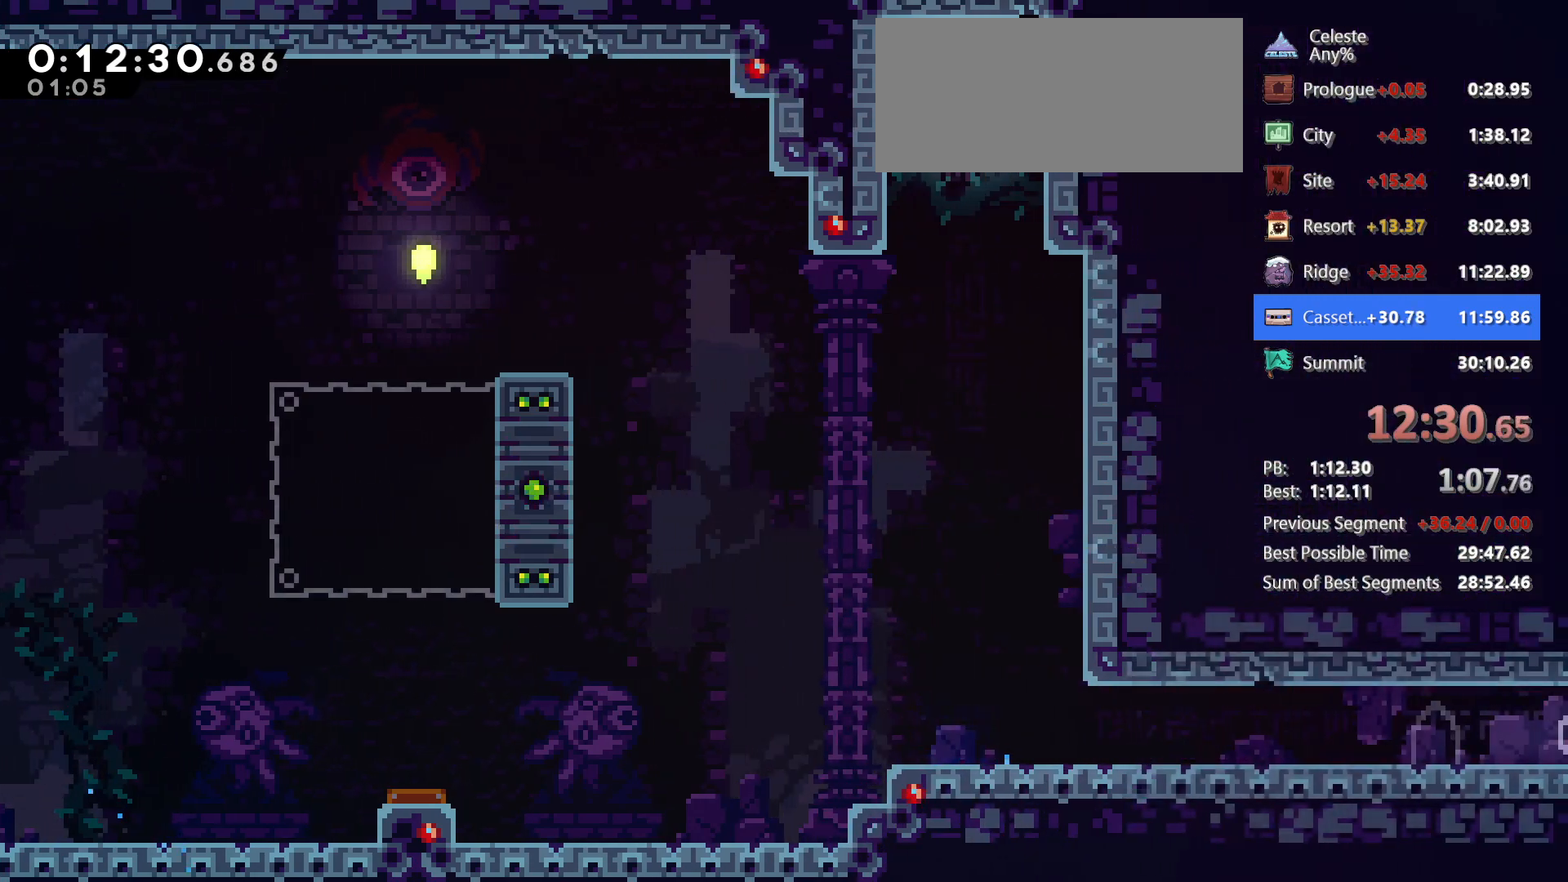
{"keys": ["right"], "events": [[17, "dash", "down"], [150, "dash", "up"]]}
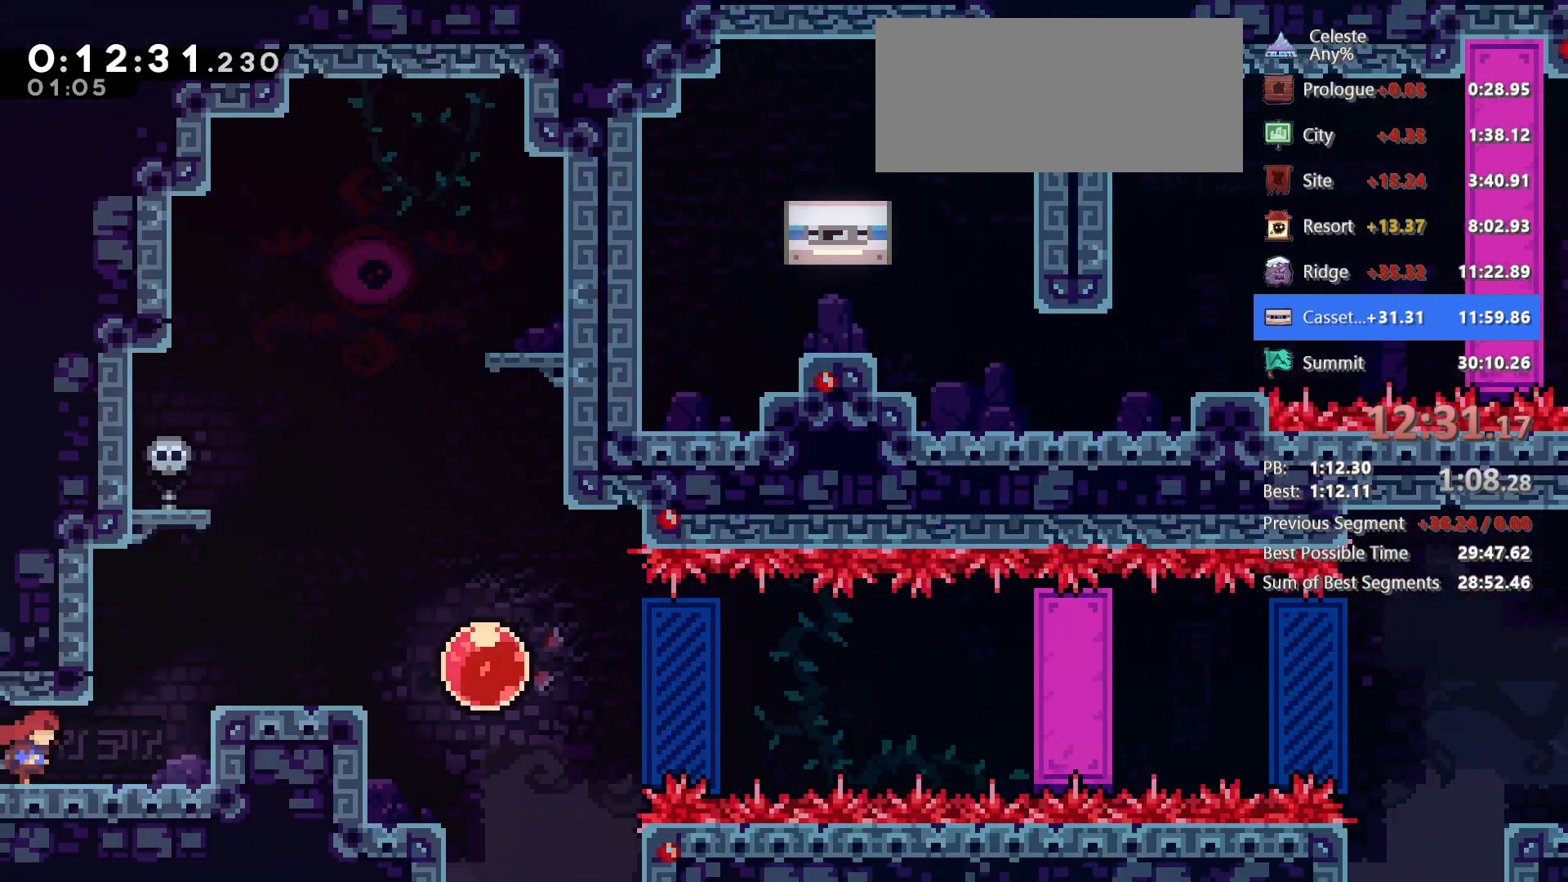
{"keys": ["jump", "right"], "events": [[117, "dash", "down"], [267, "dash", "up"], [450, "jump", "down"]]}
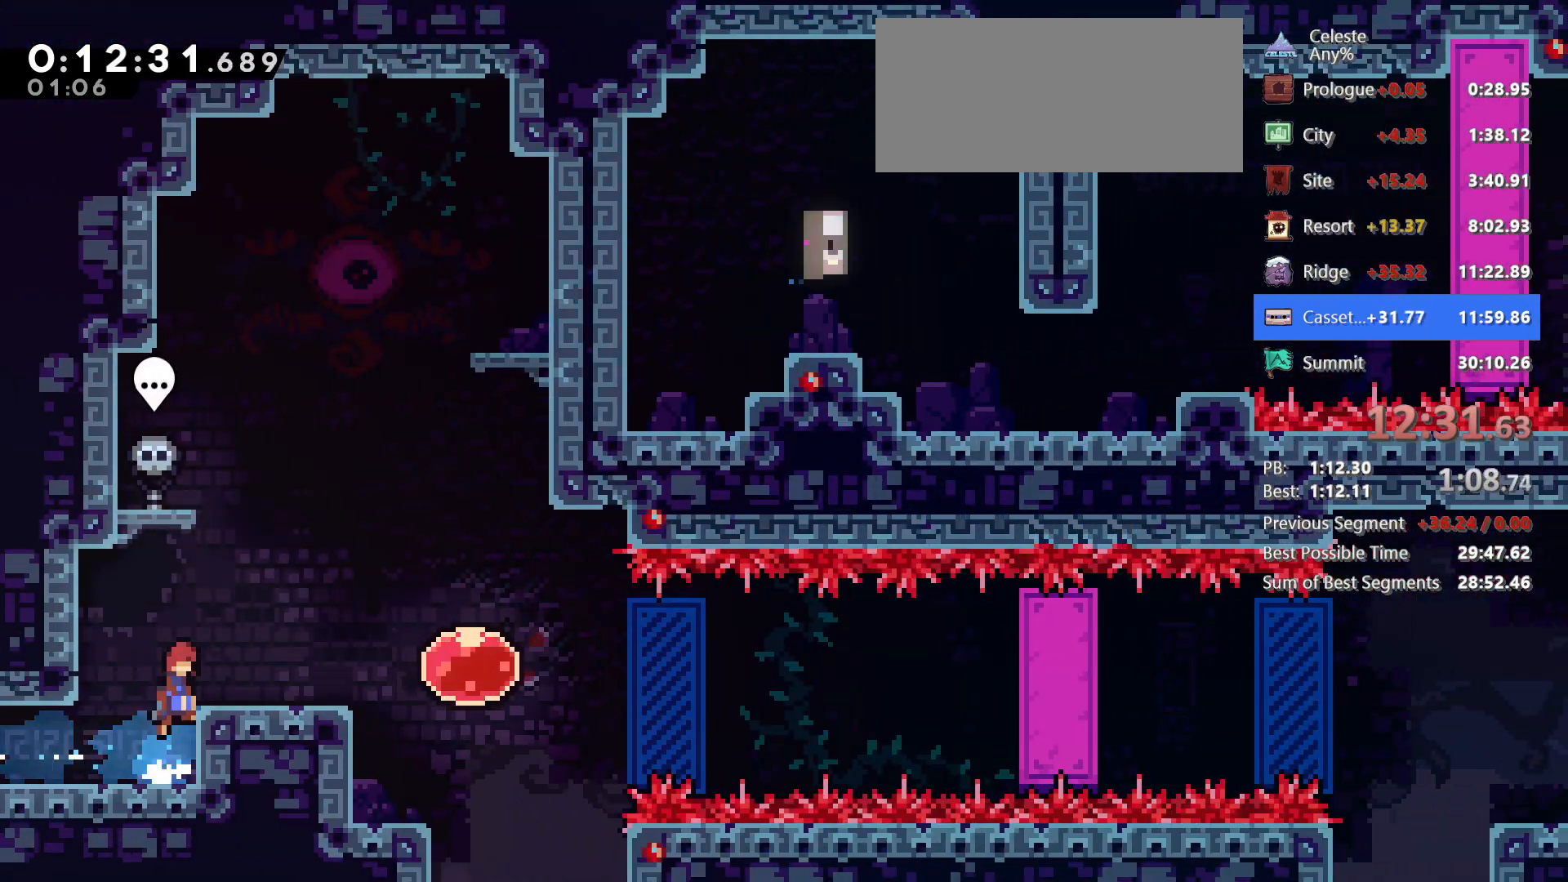
{"keys": ["dash", "right"], "events": [[133, "jump", "up"], [233, "right", "up"], [367, "right", "down"], [417, "dash", "down"]]}
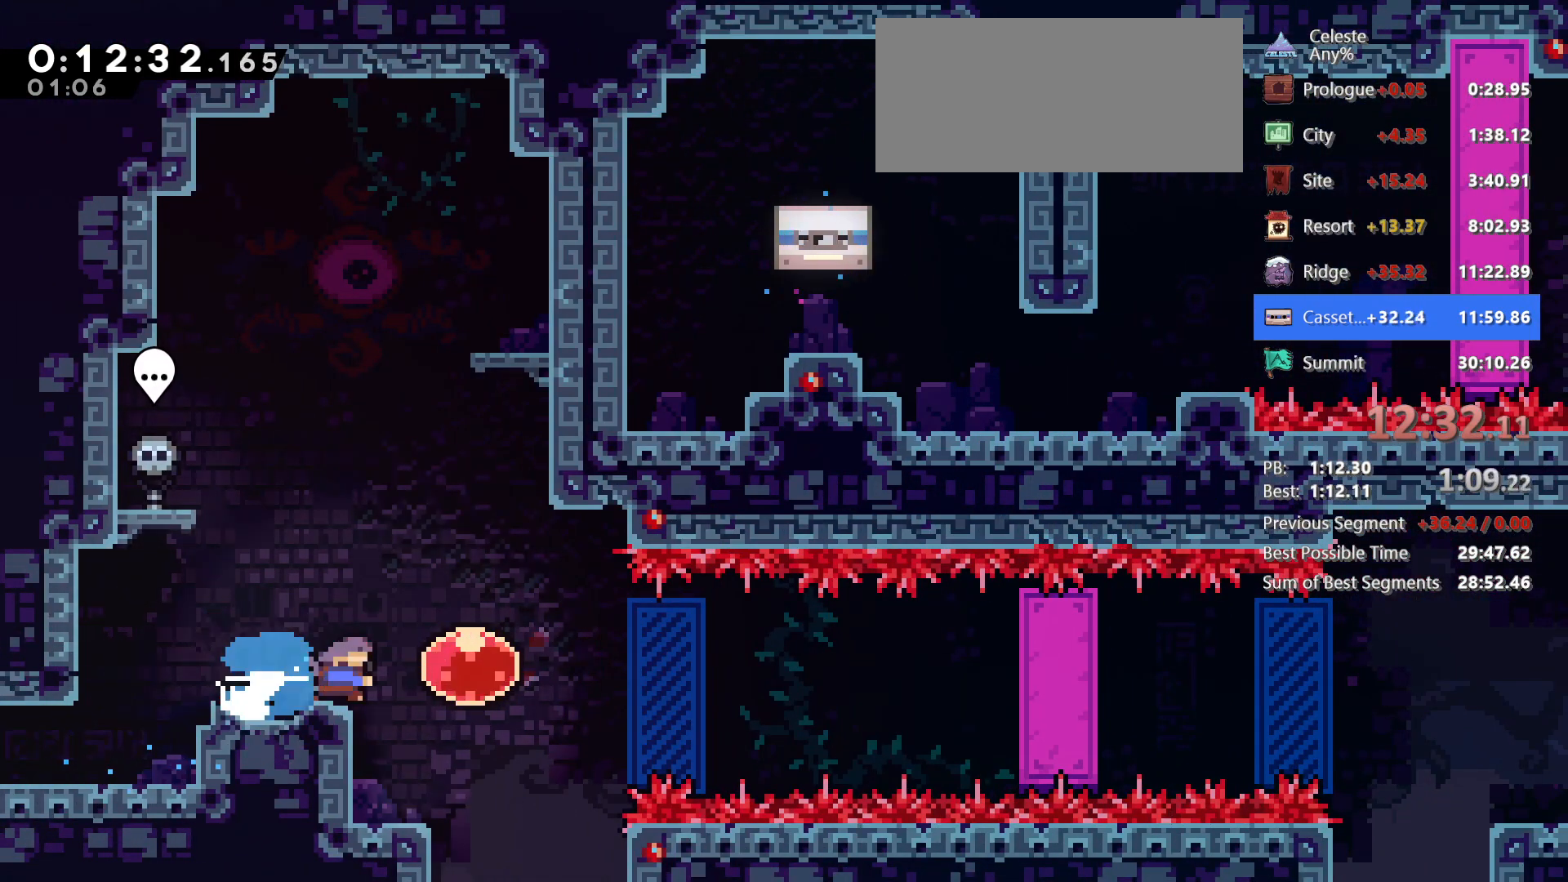
{"keys": ["grab", "right"], "events": [[17, "dash", "up"], [150, "dash", "down"], [300, "grab", "down"], [333, "dash", "up"]]}